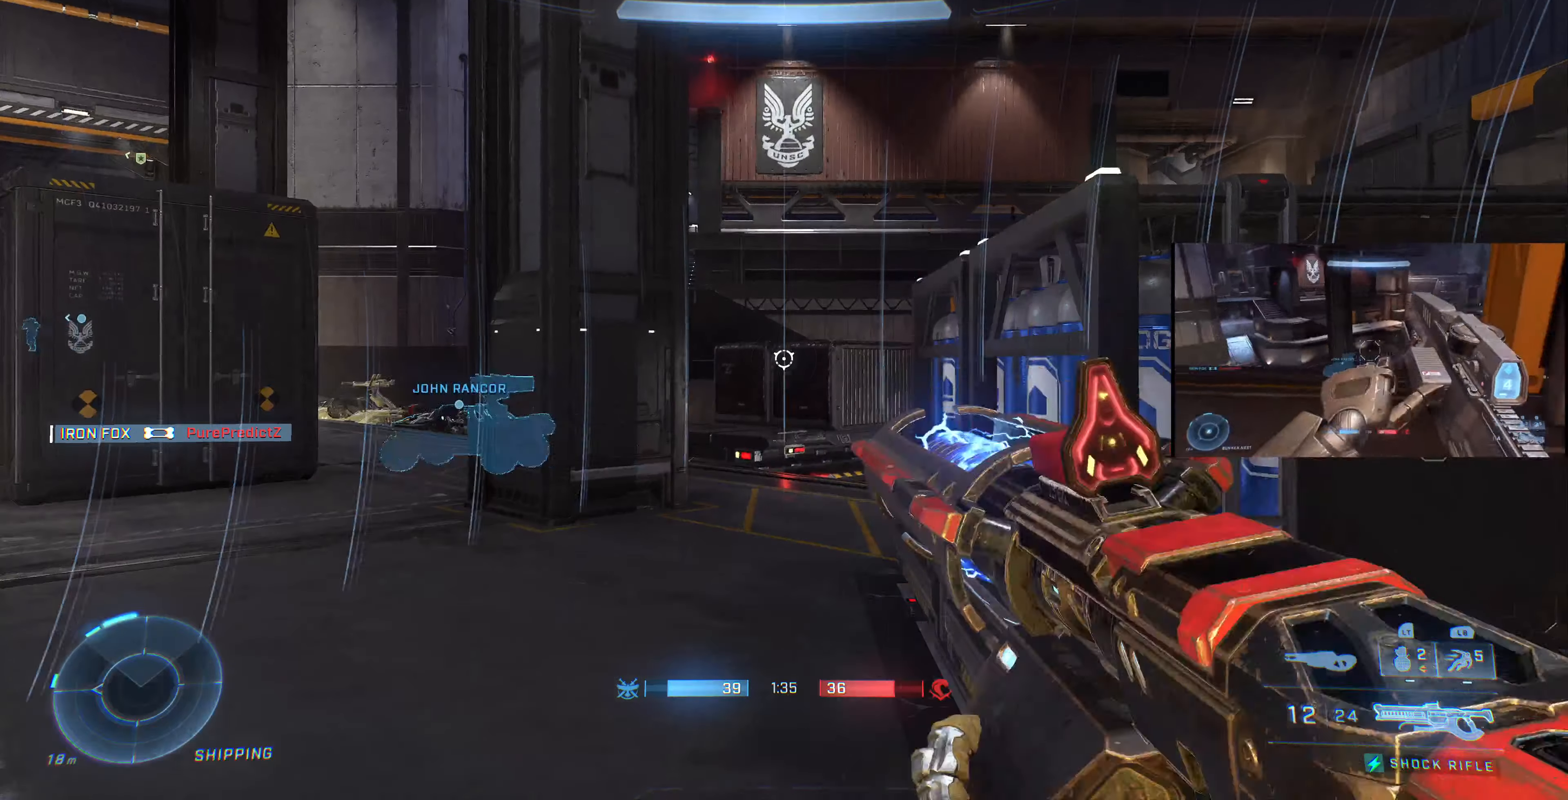
Gameplay with a controller (PlayStation layout); each line is a JSON object with the inputs held at the frame after it. "events" lists button and stick changes between this image and that frame as [ms after this image, input, new state], when the widget could be followed in between.
{"buttons": [], "left_stick": "up-left", "right_stick": "up-right", "events": [[200, "left_stick", "up"], [400, "right_stick", "up-right"], [466, "left_stick", "up-left"]]}
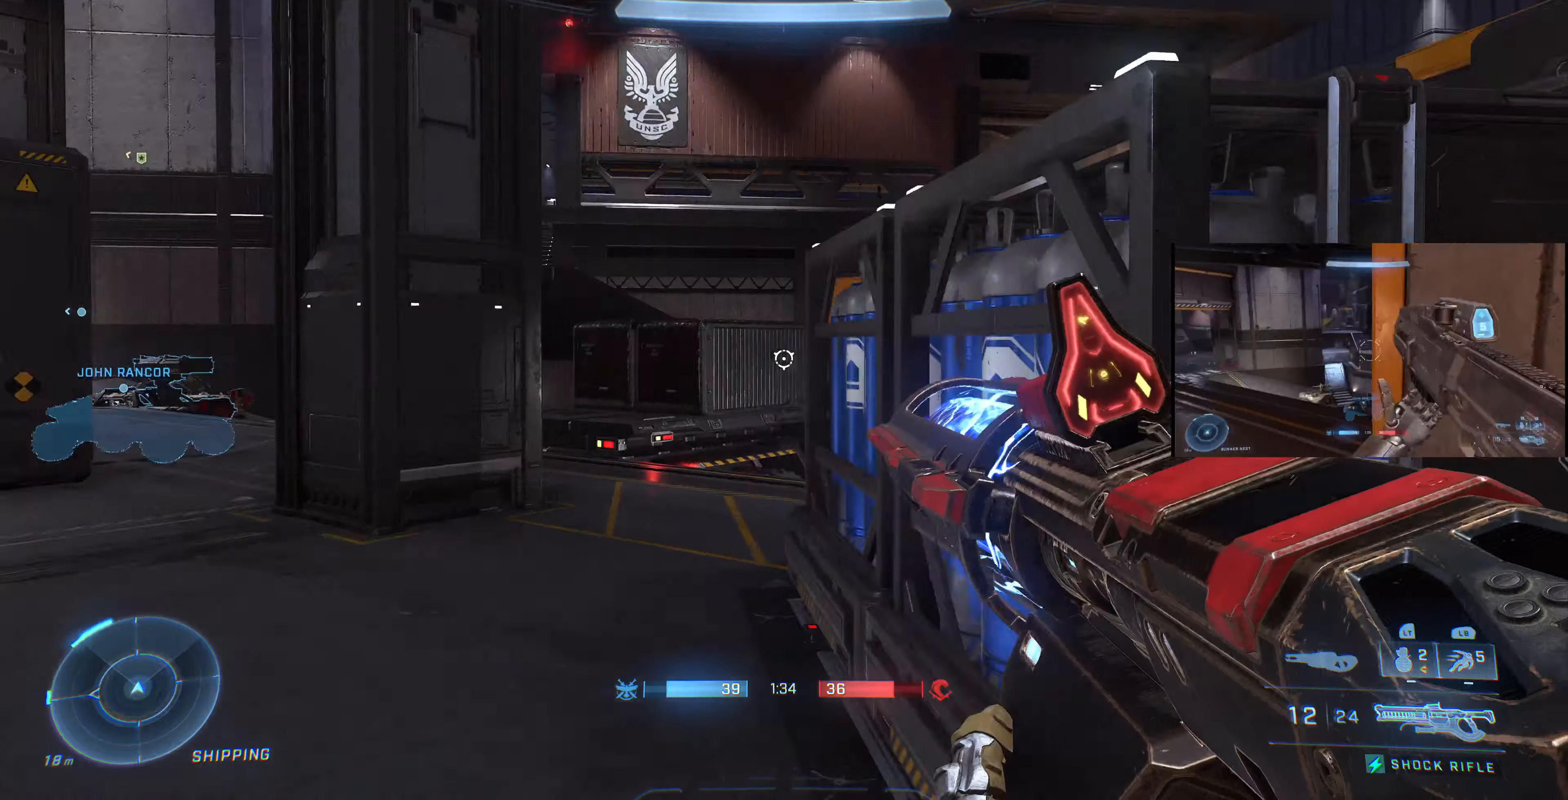
{"buttons": [], "left_stick": "up", "right_stick": "center", "events": [[166, "right_stick", "center"], [266, "left_stick", "center"], [500, "left_stick", "up"]]}
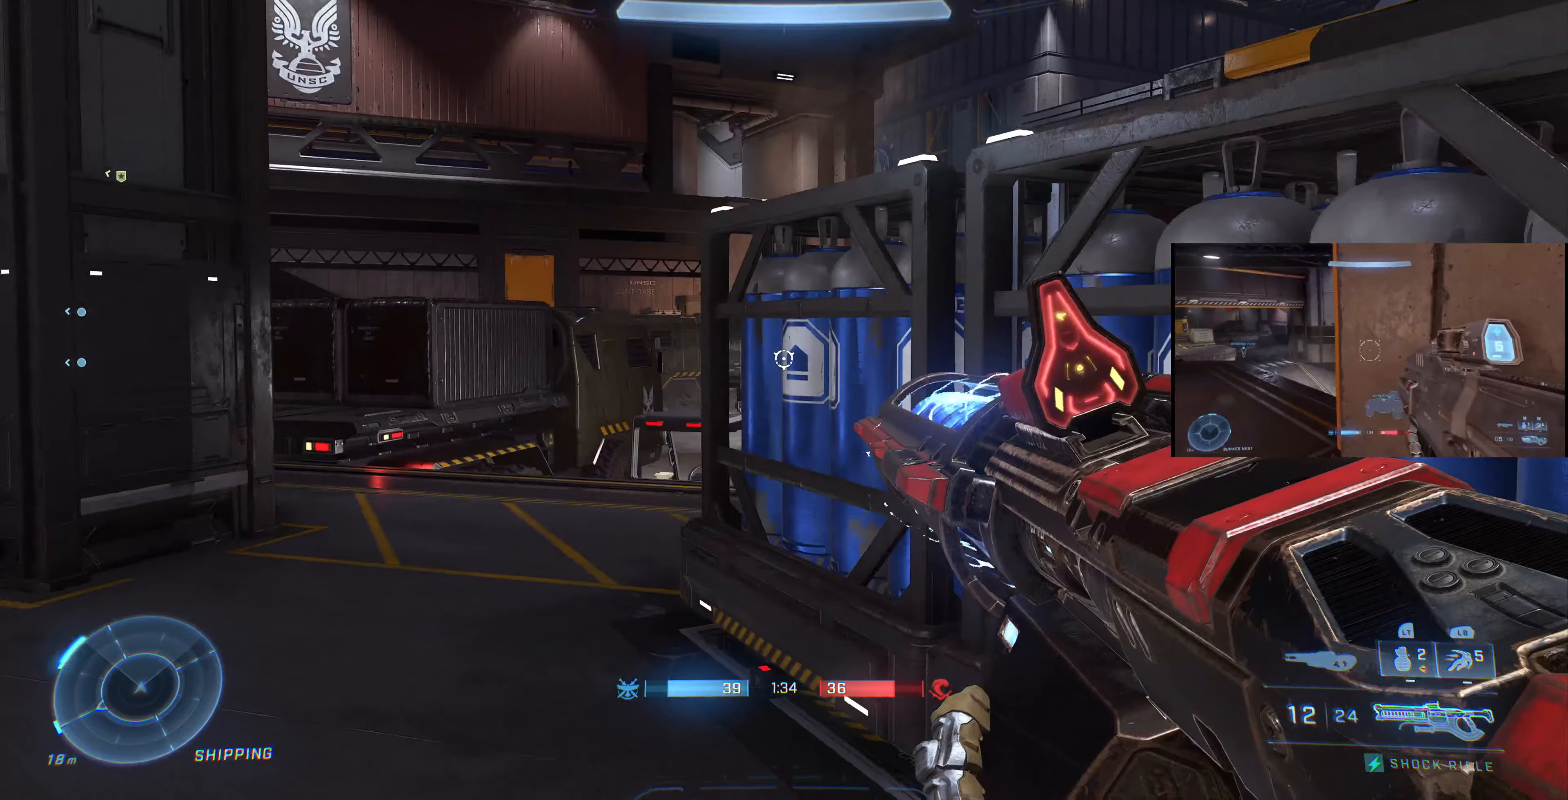
{"buttons": [], "left_stick": "up", "right_stick": "center", "events": [[66, "CROSS", "down"], [166, "CROSS", "up"], [300, "right_stick", "up-right"], [433, "right_stick", "center"]]}
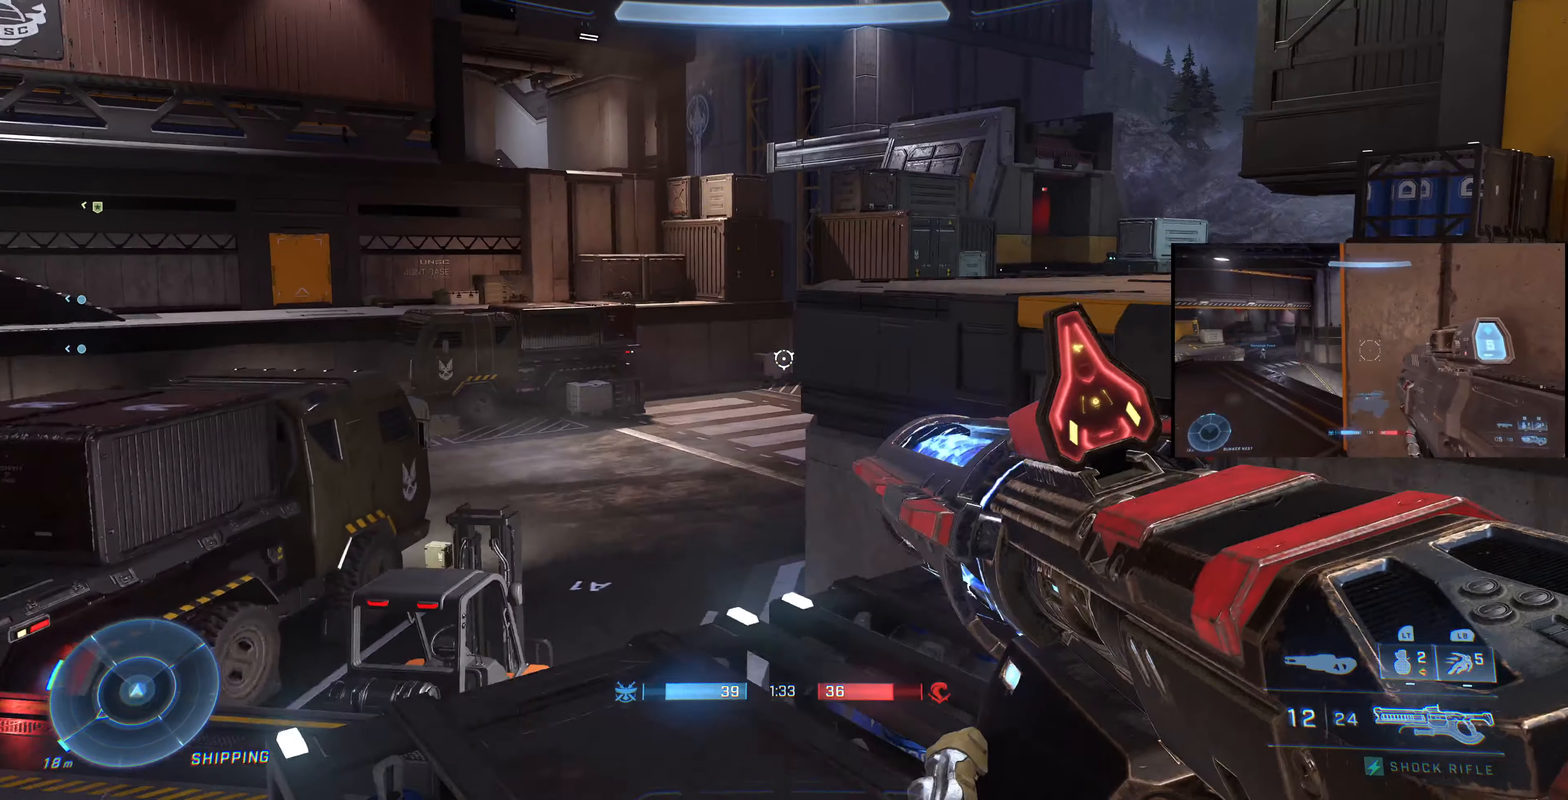
{"buttons": ["CROSS"], "left_stick": "up-right", "right_stick": "center", "events": [[166, "left_stick", "center"], [433, "left_stick", "up-right"], [466, "CROSS", "down"]]}
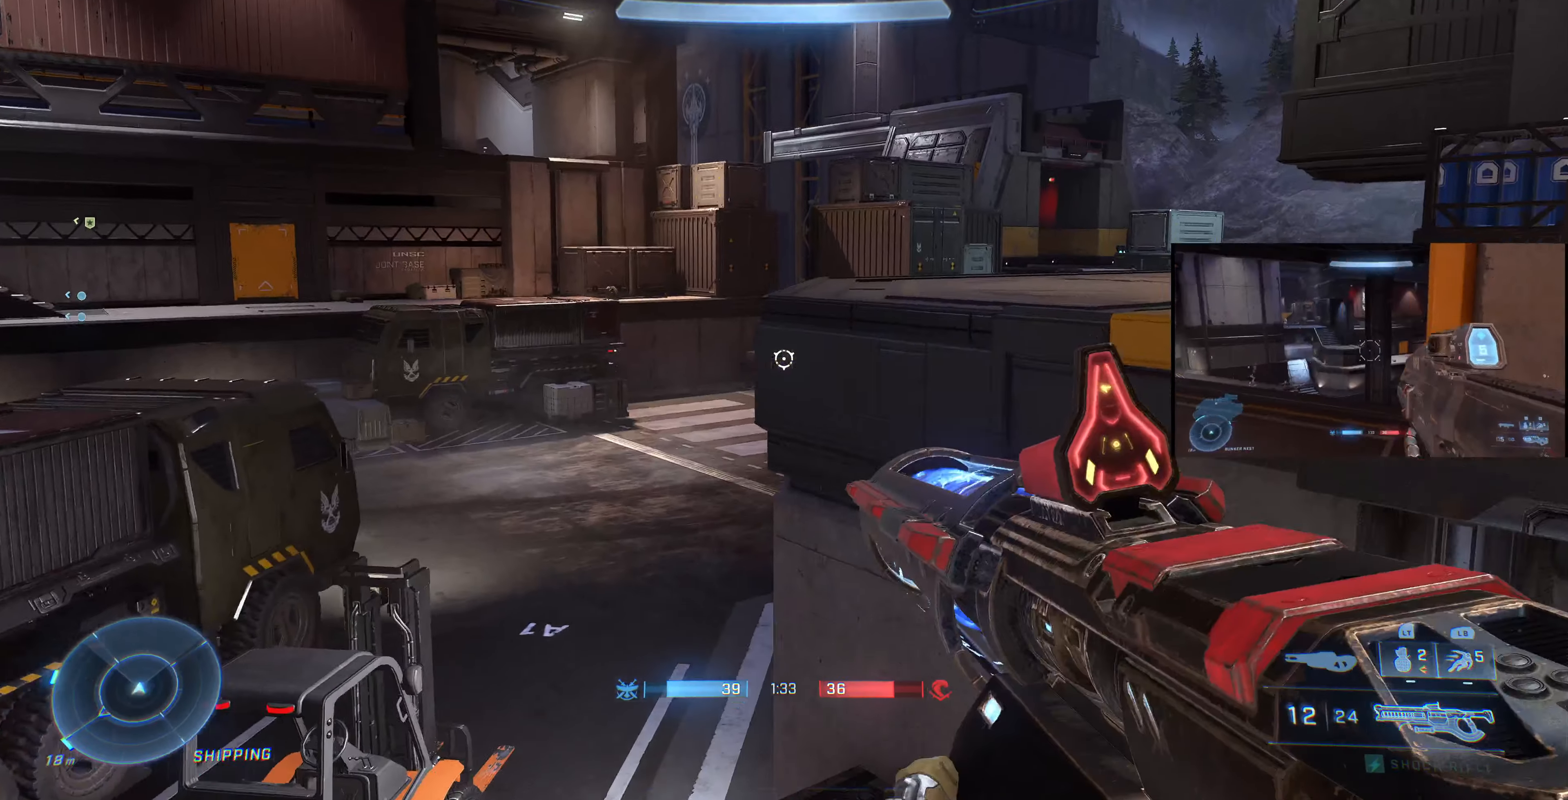
{"buttons": [], "left_stick": "up-right", "right_stick": "center", "events": [[66, "CROSS", "up"], [266, "right_stick", "up"], [400, "right_stick", "center"]]}
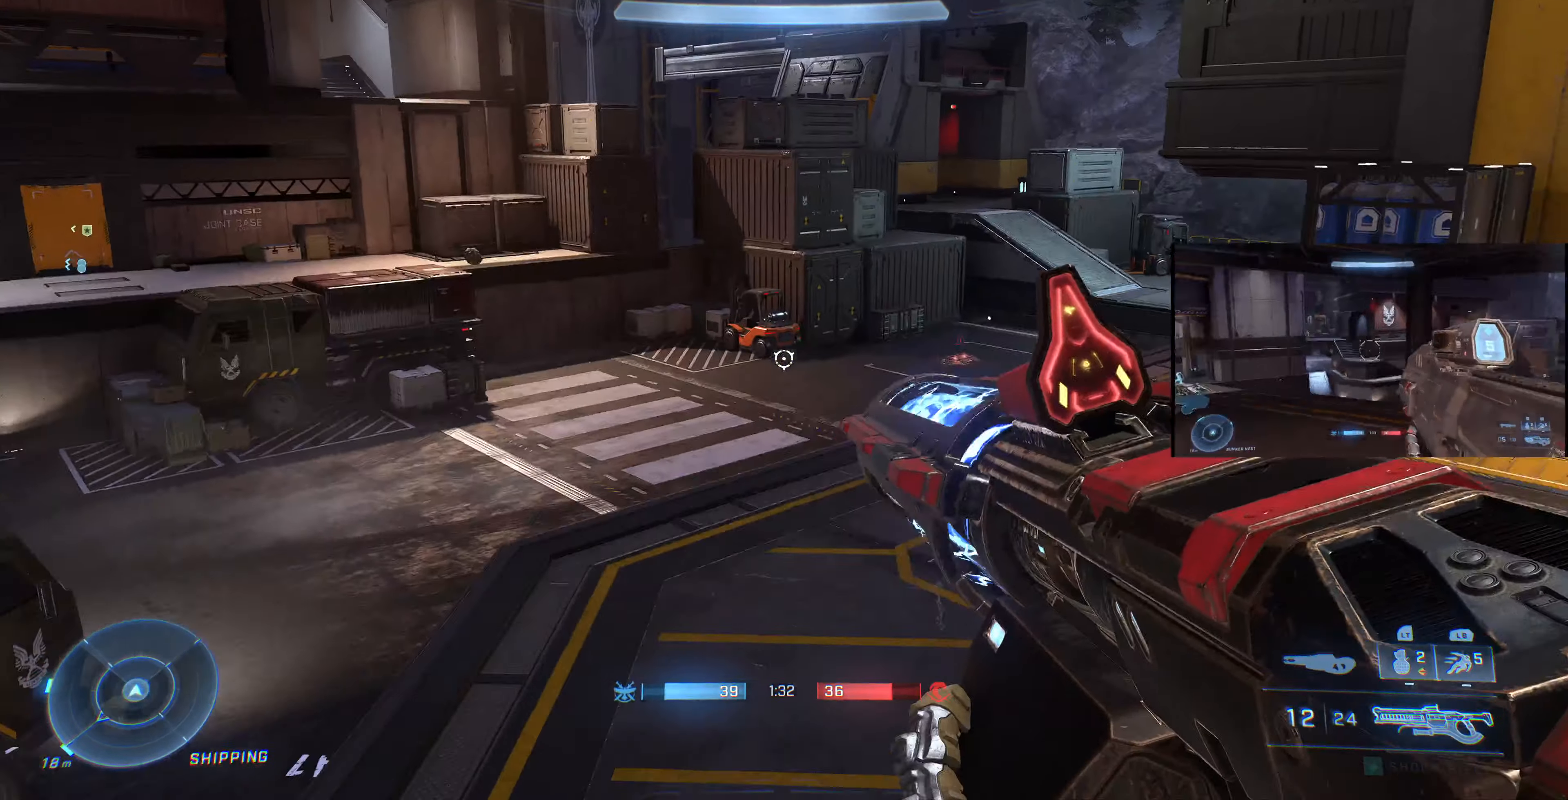
{"buttons": [], "left_stick": "up-right", "right_stick": "left", "events": [[166, "right_stick", "left"]]}
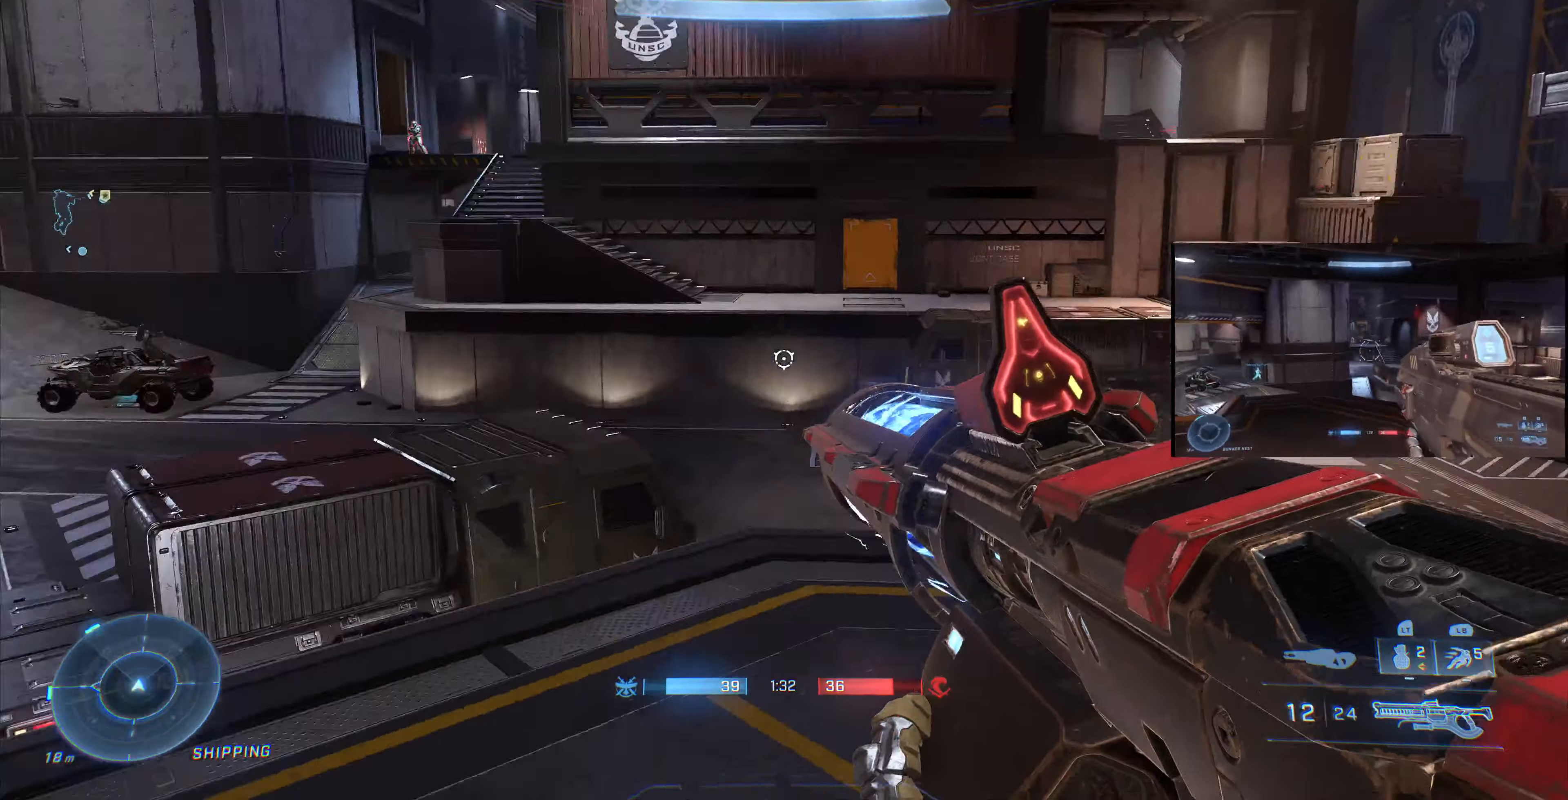
{"buttons": [], "left_stick": "right", "right_stick": "center", "events": [[133, "left_stick", "right"], [433, "right_stick", "center"]]}
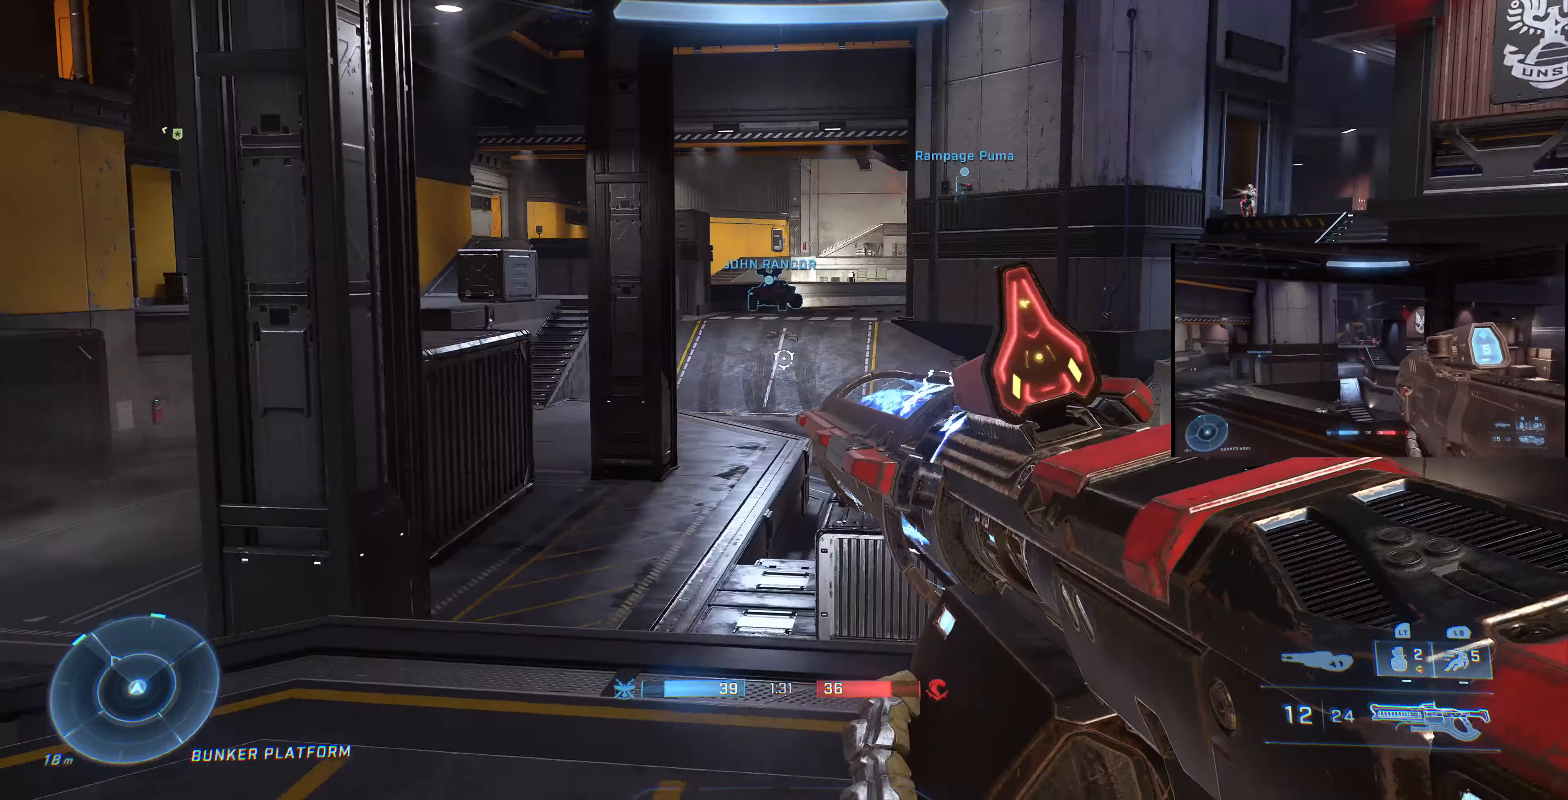
{"buttons": [], "left_stick": "down-left", "right_stick": "center", "events": [[133, "left_stick", "down-right"], [166, "right_stick", "right"], [266, "left_stick", "down-left"], [266, "right_stick", "down-right"], [400, "right_stick", "center"]]}
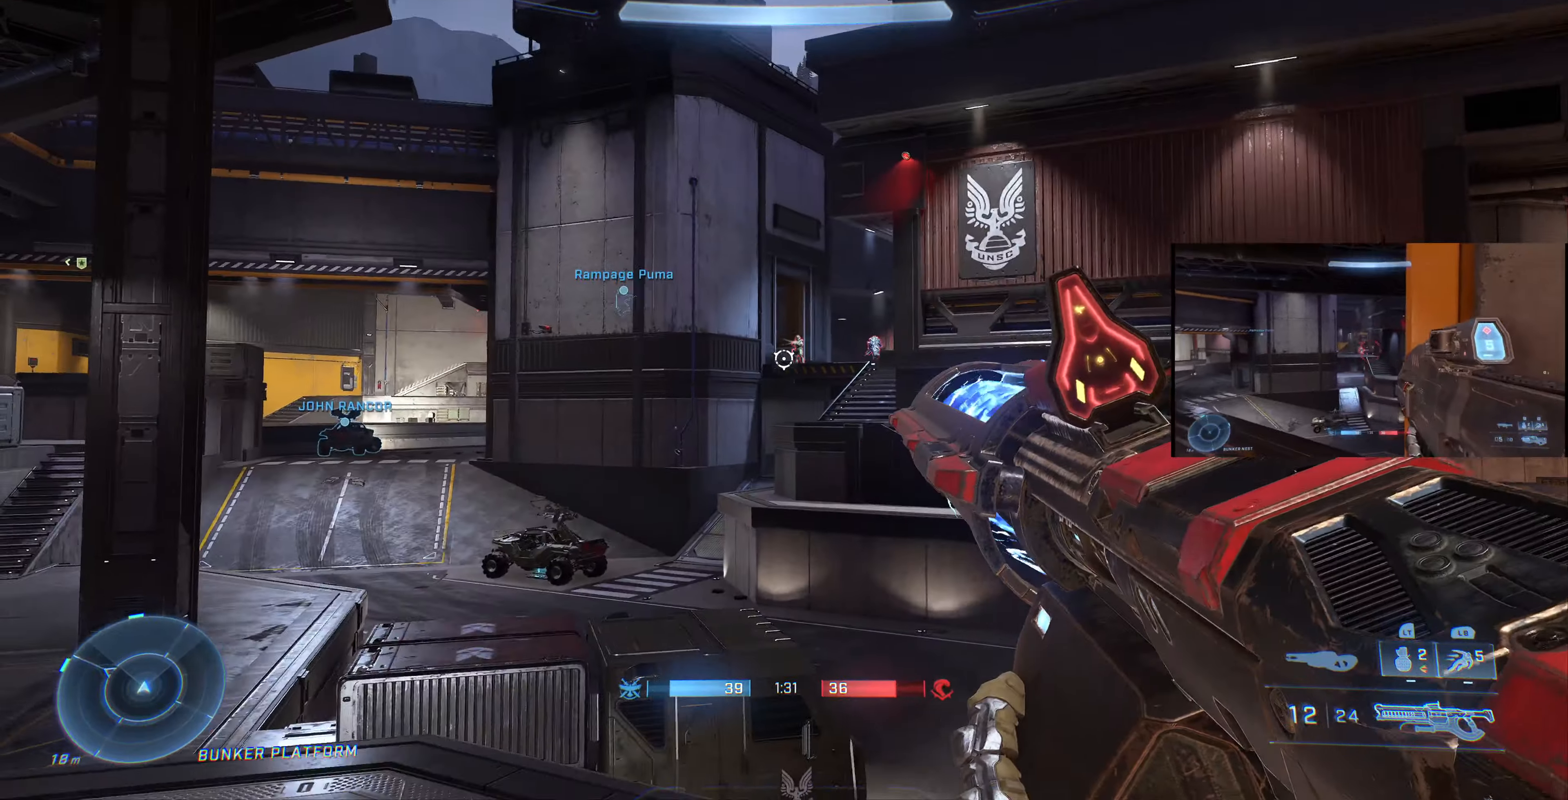
{"buttons": [], "left_stick": "center", "right_stick": "center", "events": [[133, "right_stick", "down-right"], [234, "left_stick", "down"], [234, "right_stick", "center"], [434, "left_stick", "center"]]}
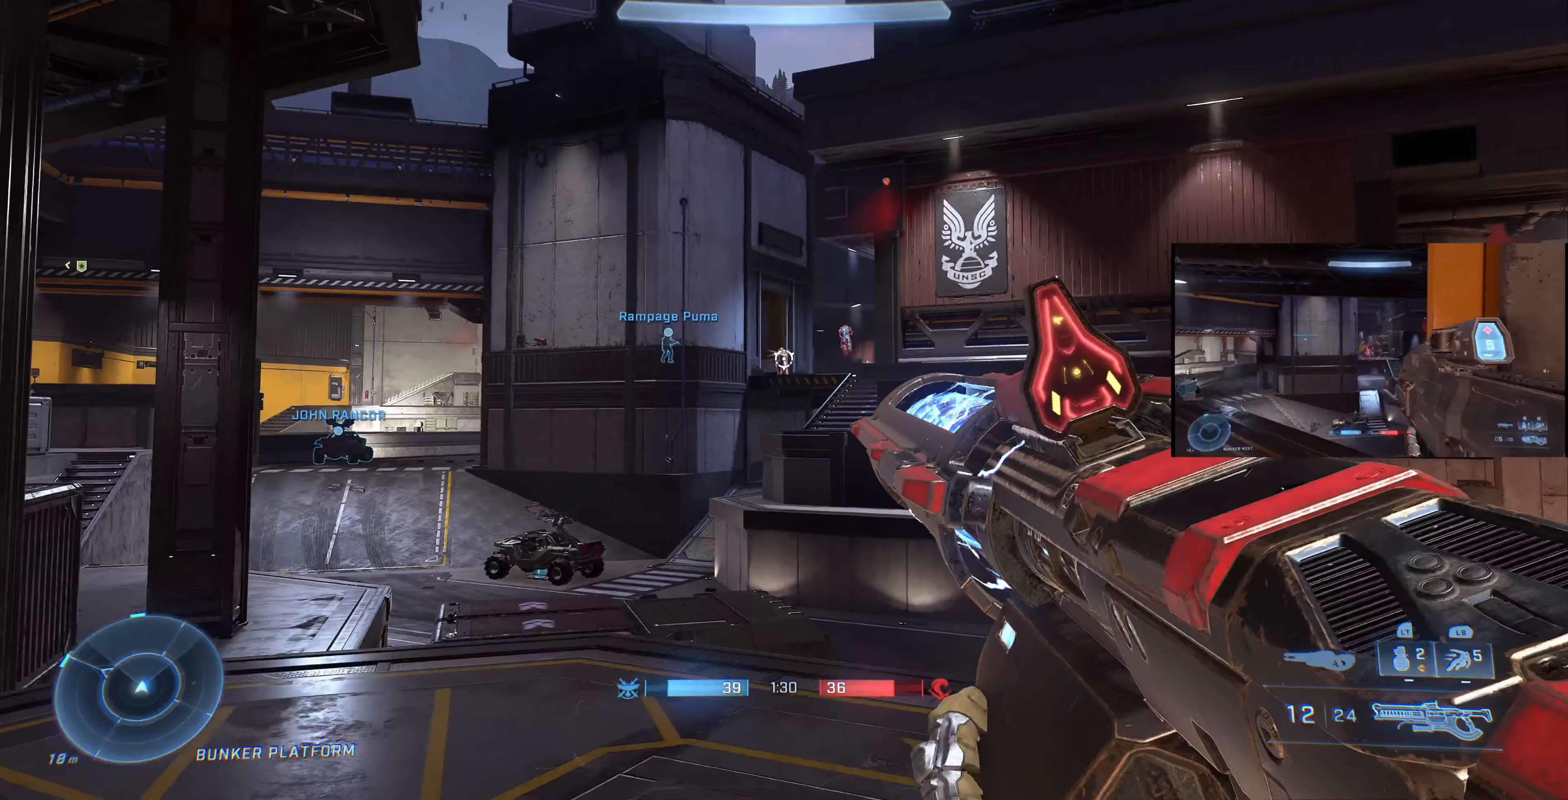
{"buttons": [], "left_stick": "center", "right_stick": "center", "events": [[300, "left_stick", "up-left"], [400, "left_stick", "center"]]}
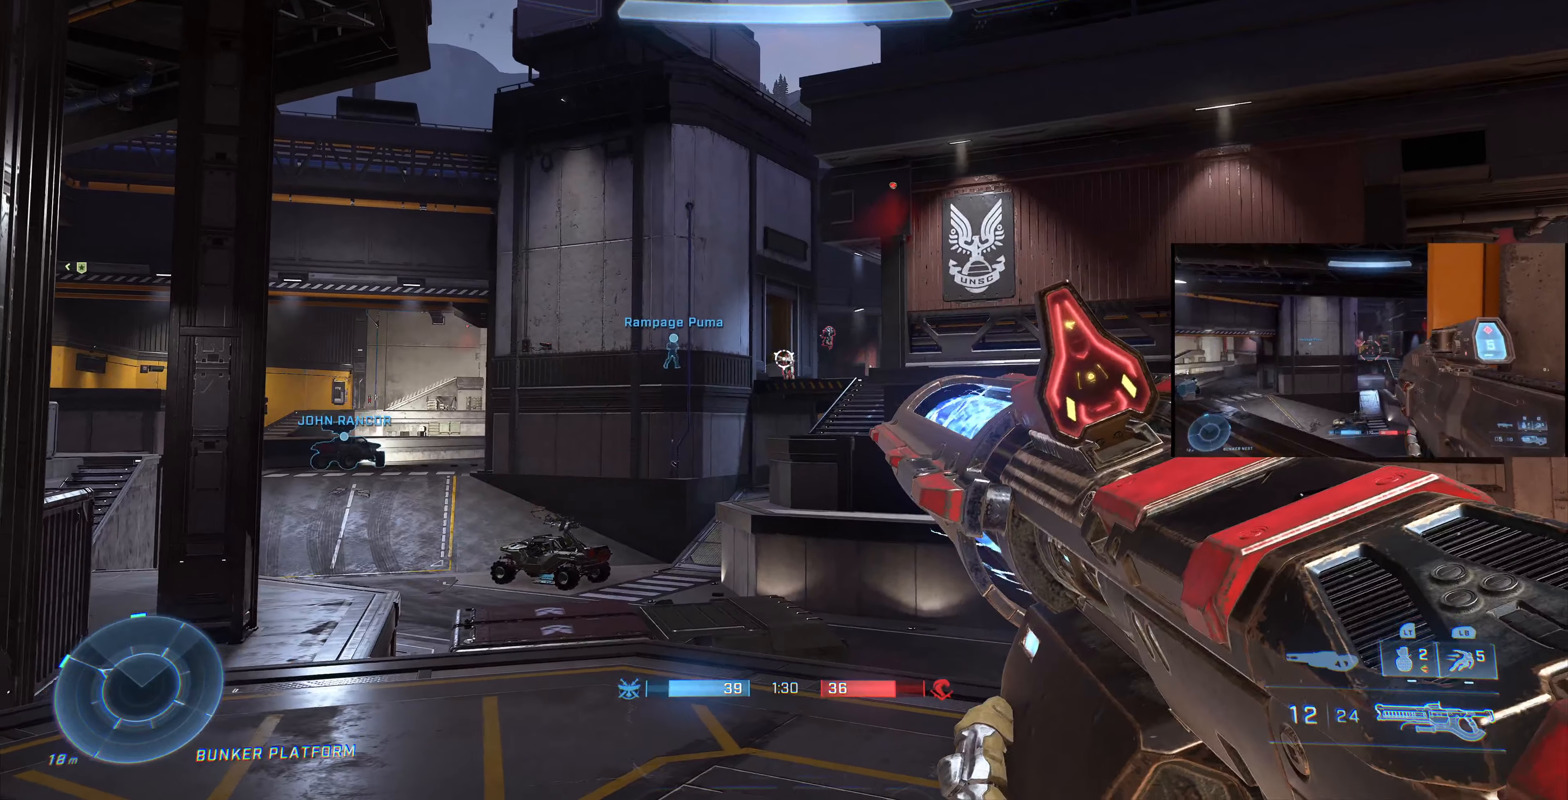
{"buttons": [], "left_stick": "center", "right_stick": "center", "events": [[134, "R2", "down"], [334, "R2", "up"], [400, "right_stick", "right"], [467, "right_stick", "center"]]}
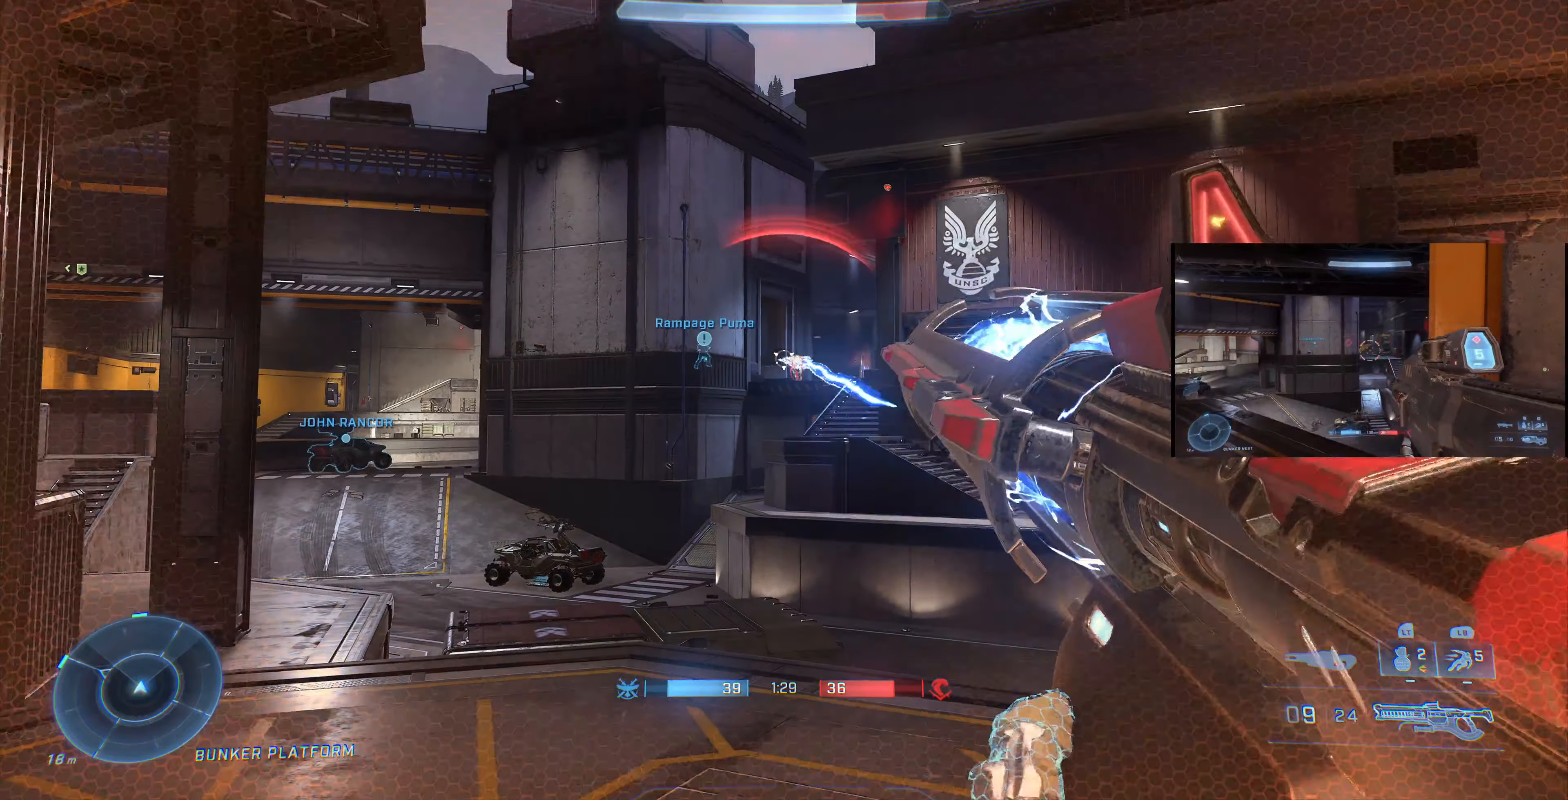
{"buttons": [], "left_stick": "center", "right_stick": "center", "events": [[67, "right_stick", "right"], [167, "right_stick", "center"]]}
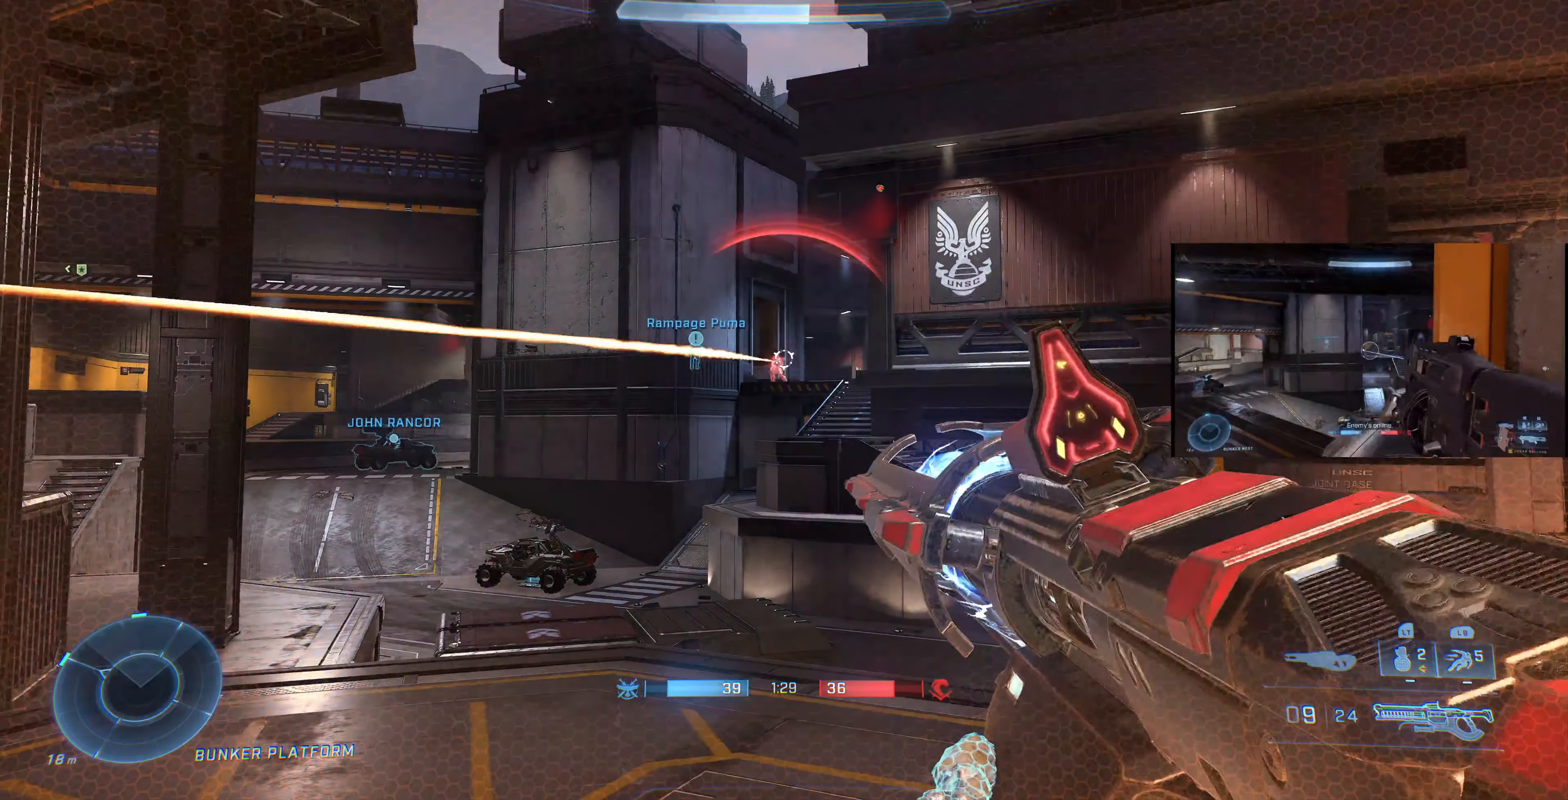
{"buttons": [], "left_stick": "left", "right_stick": "center", "events": [[34, "R2", "down"], [200, "R2", "up"], [200, "left_stick", "left"]]}
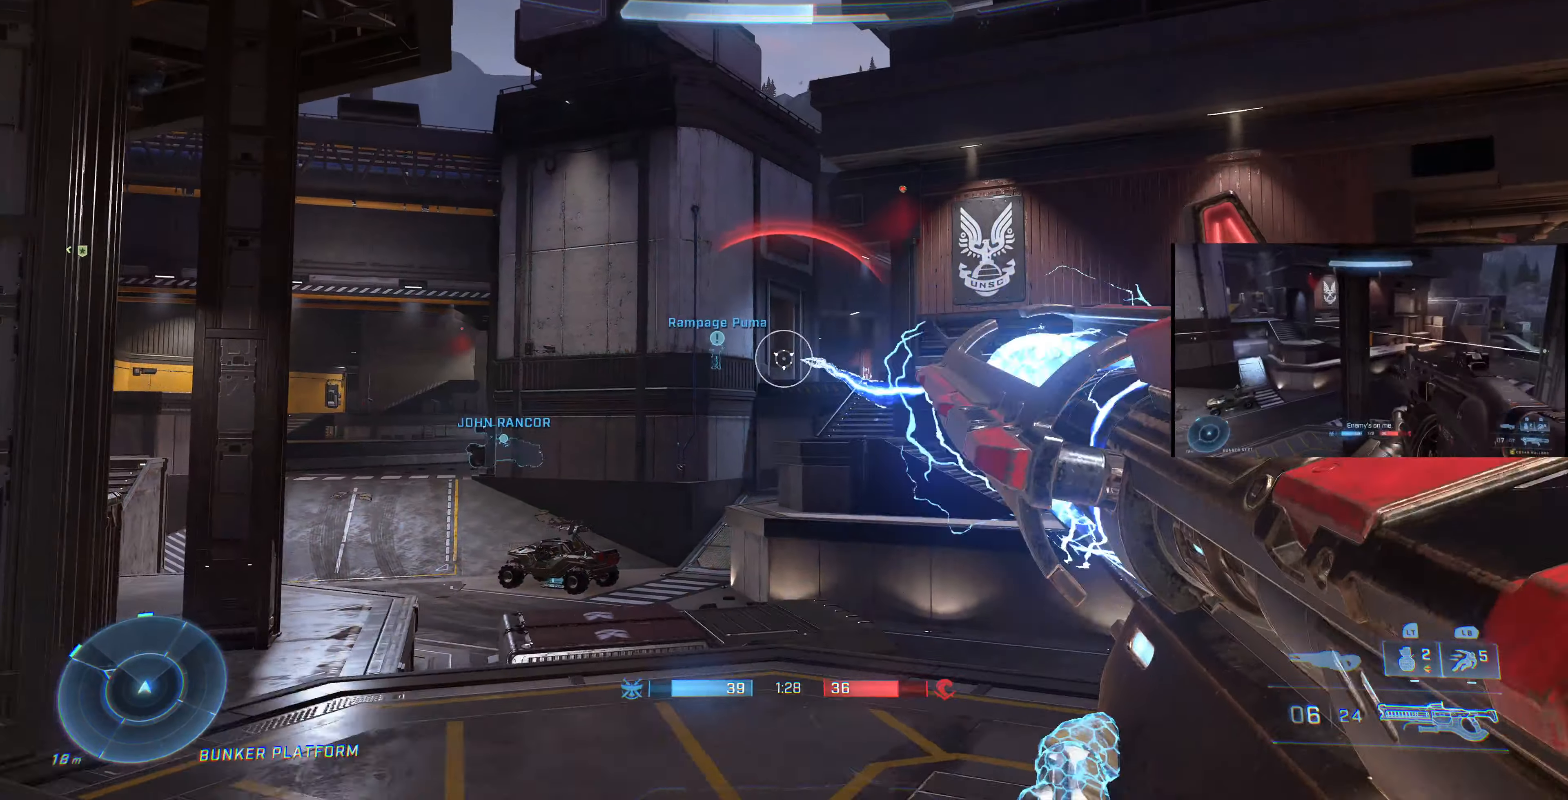
{"buttons": [], "left_stick": "left", "right_stick": "right", "events": [[367, "right_stick", "right"]]}
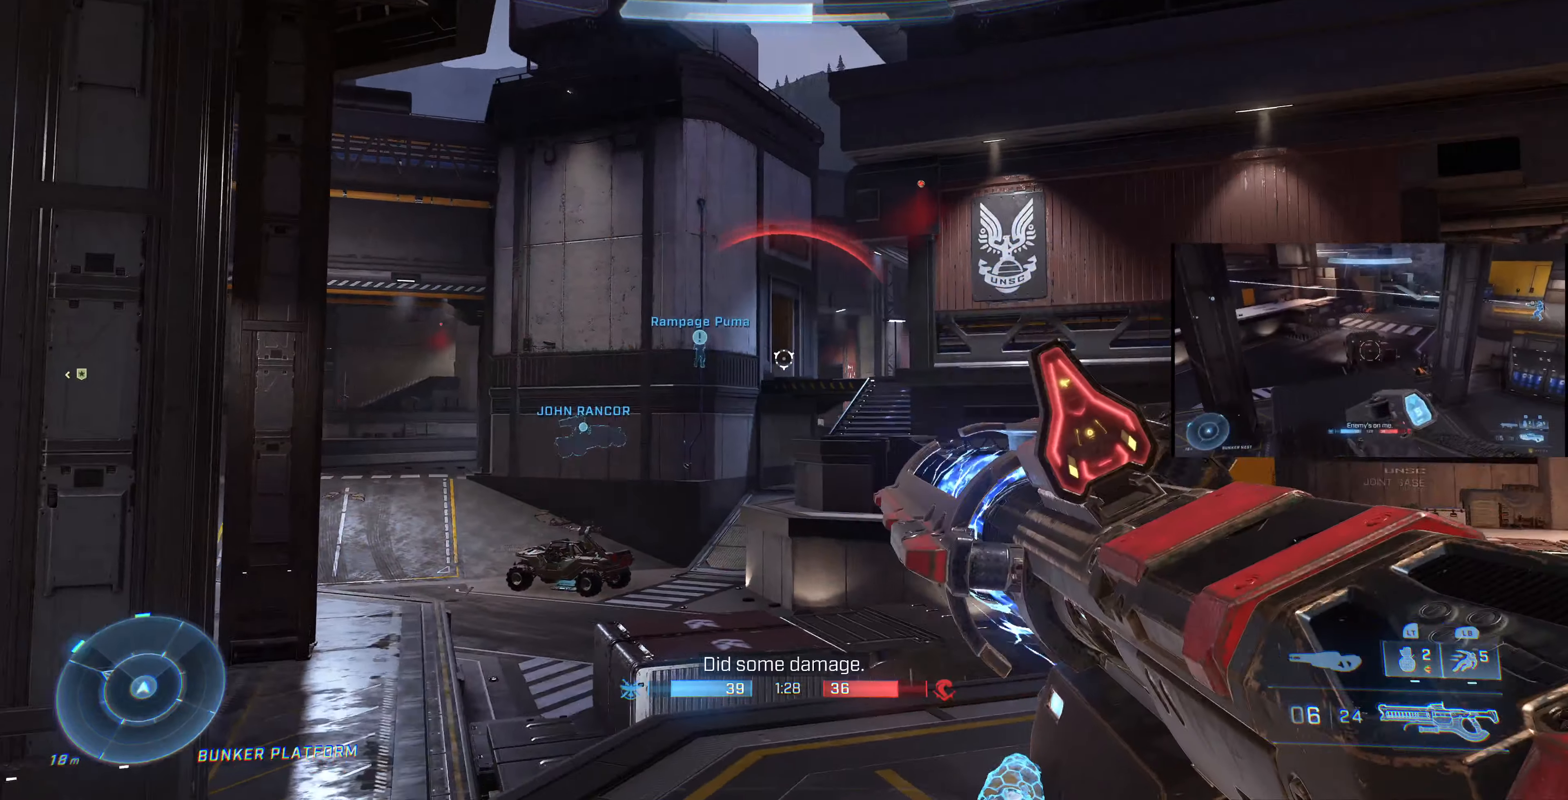
{"buttons": [], "left_stick": "left", "right_stick": "center", "events": [[67, "right_stick", "center"], [367, "right_stick", "down-right"], [500, "right_stick", "center"]]}
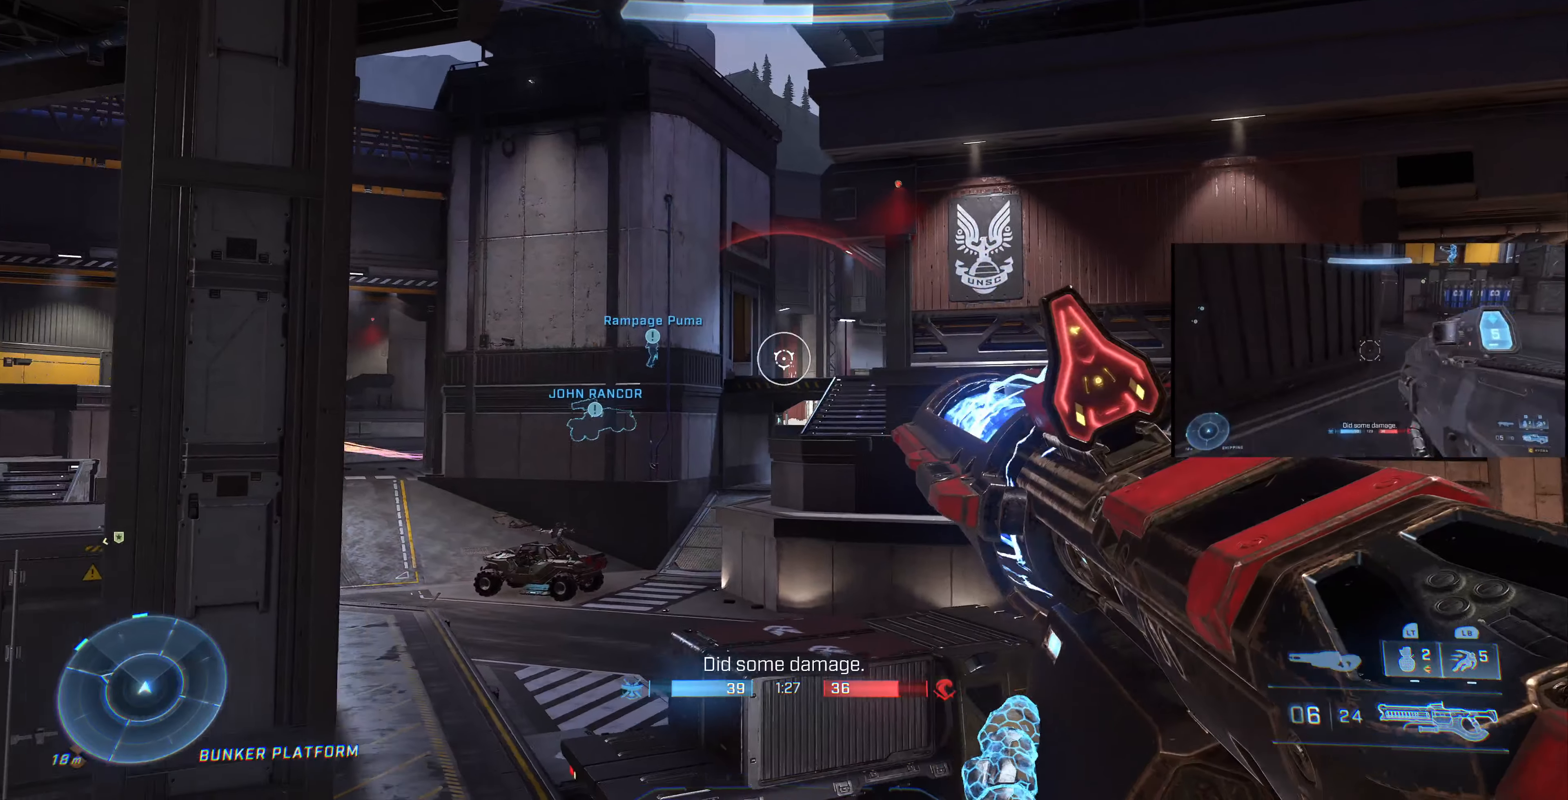
{"buttons": [], "left_stick": "left", "right_stick": "center", "events": [[400, "R1", "down"], [500, "R1", "up"]]}
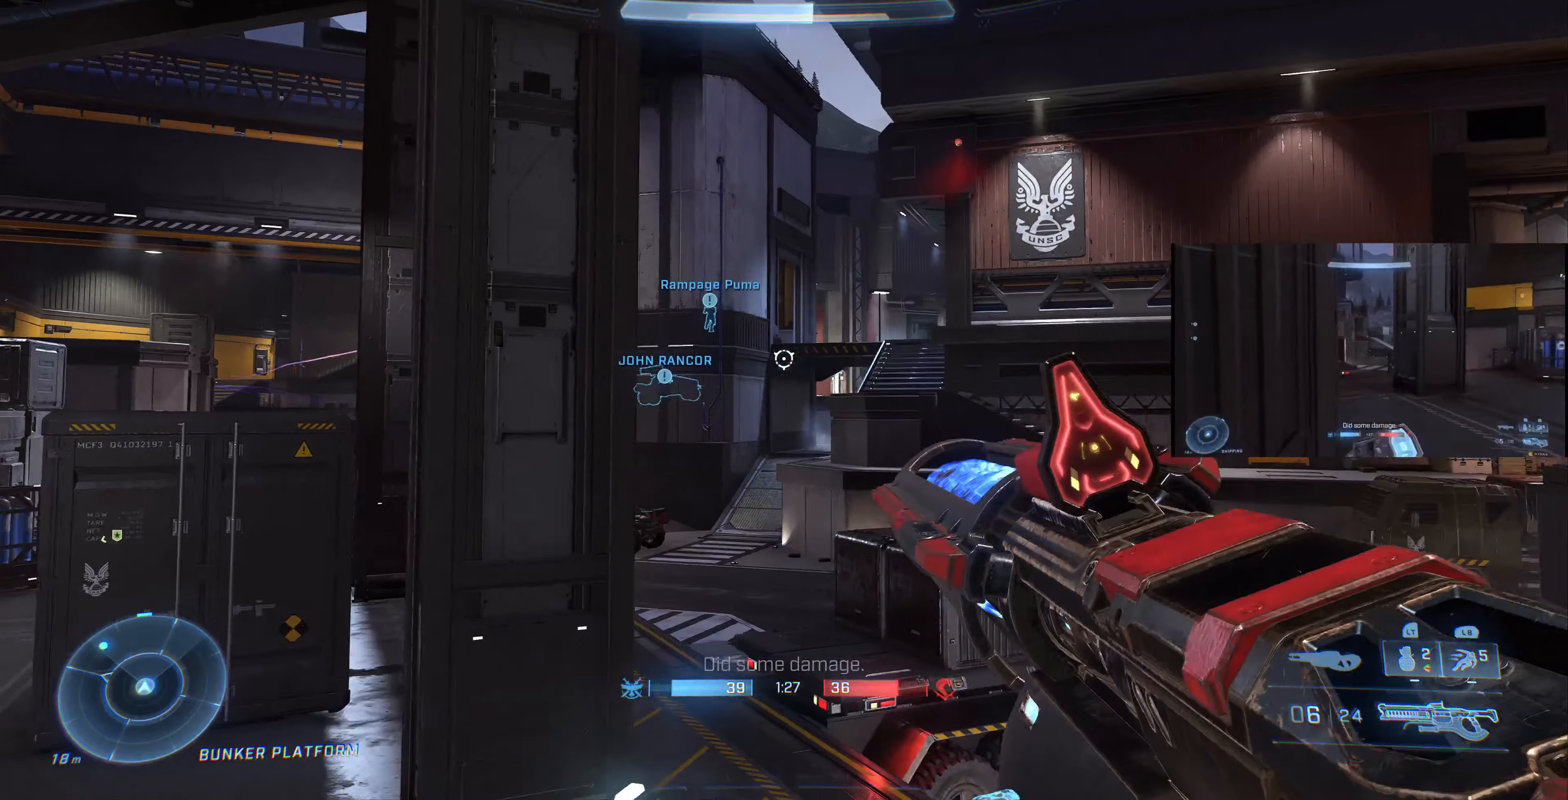
{"buttons": [], "left_stick": "center", "right_stick": "center", "events": [[134, "right_stick", "right"], [300, "right_stick", "center"], [434, "left_stick", "center"]]}
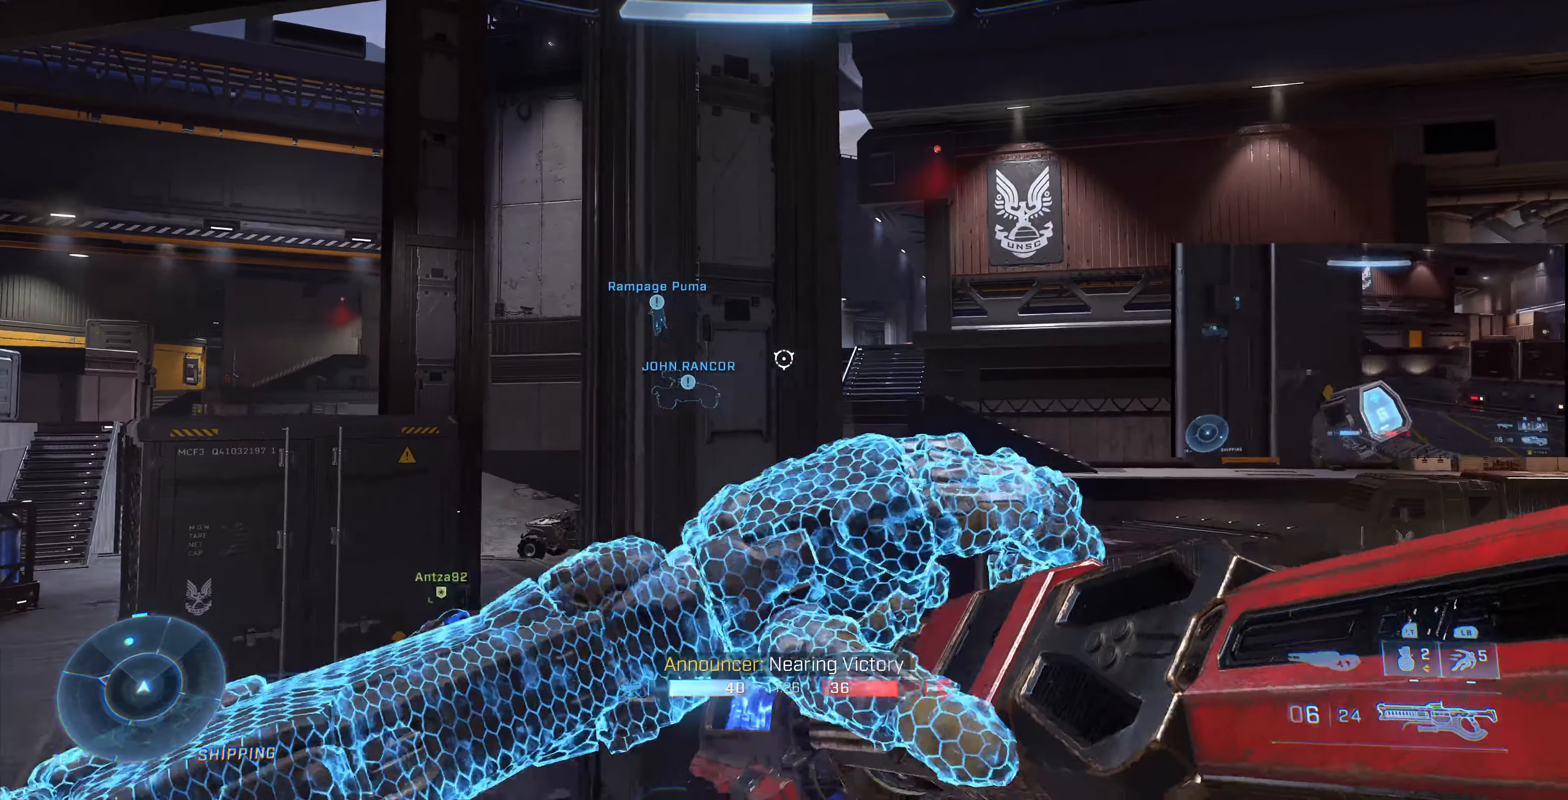
{"buttons": ["L3"], "left_stick": "up-left", "right_stick": "center", "events": [[34, "L3", "down"], [267, "left_stick", "up"], [400, "left_stick", "up-left"]]}
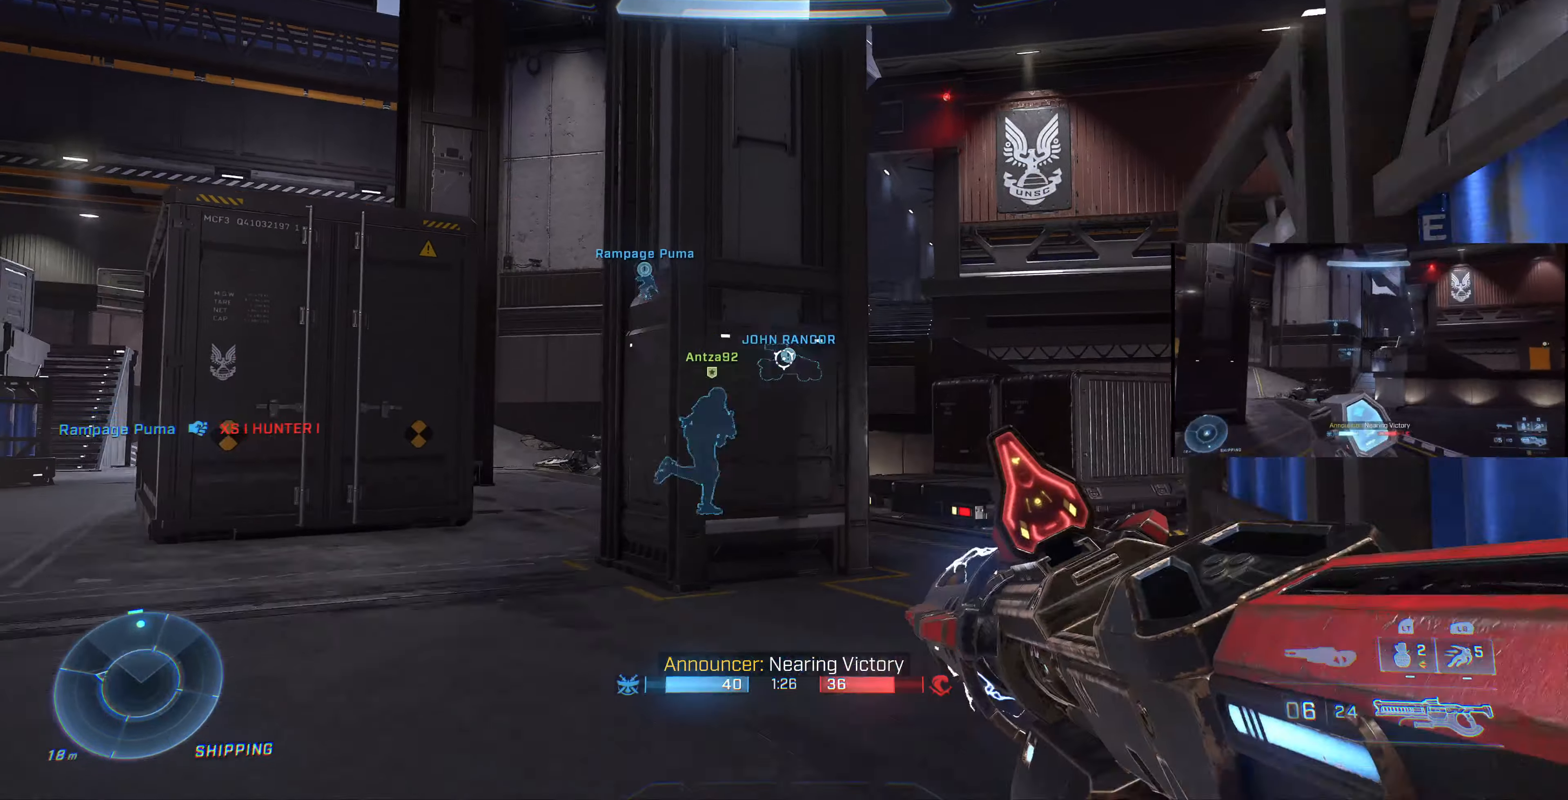
{"buttons": ["L3"], "left_stick": "center", "right_stick": "center", "events": [[134, "left_stick", "center"]]}
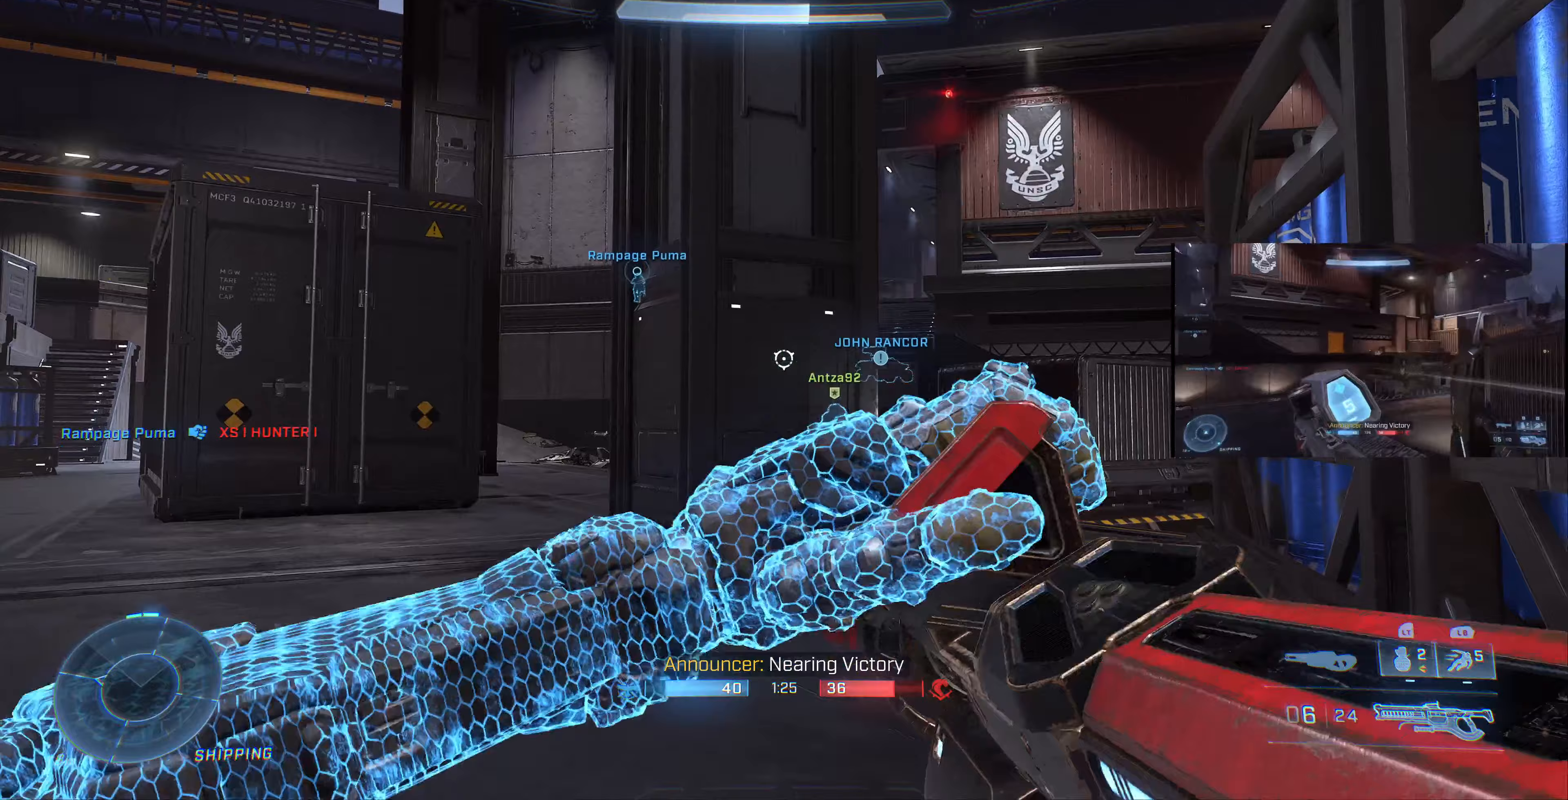
{"buttons": ["L3"], "left_stick": "center", "right_stick": "center", "events": []}
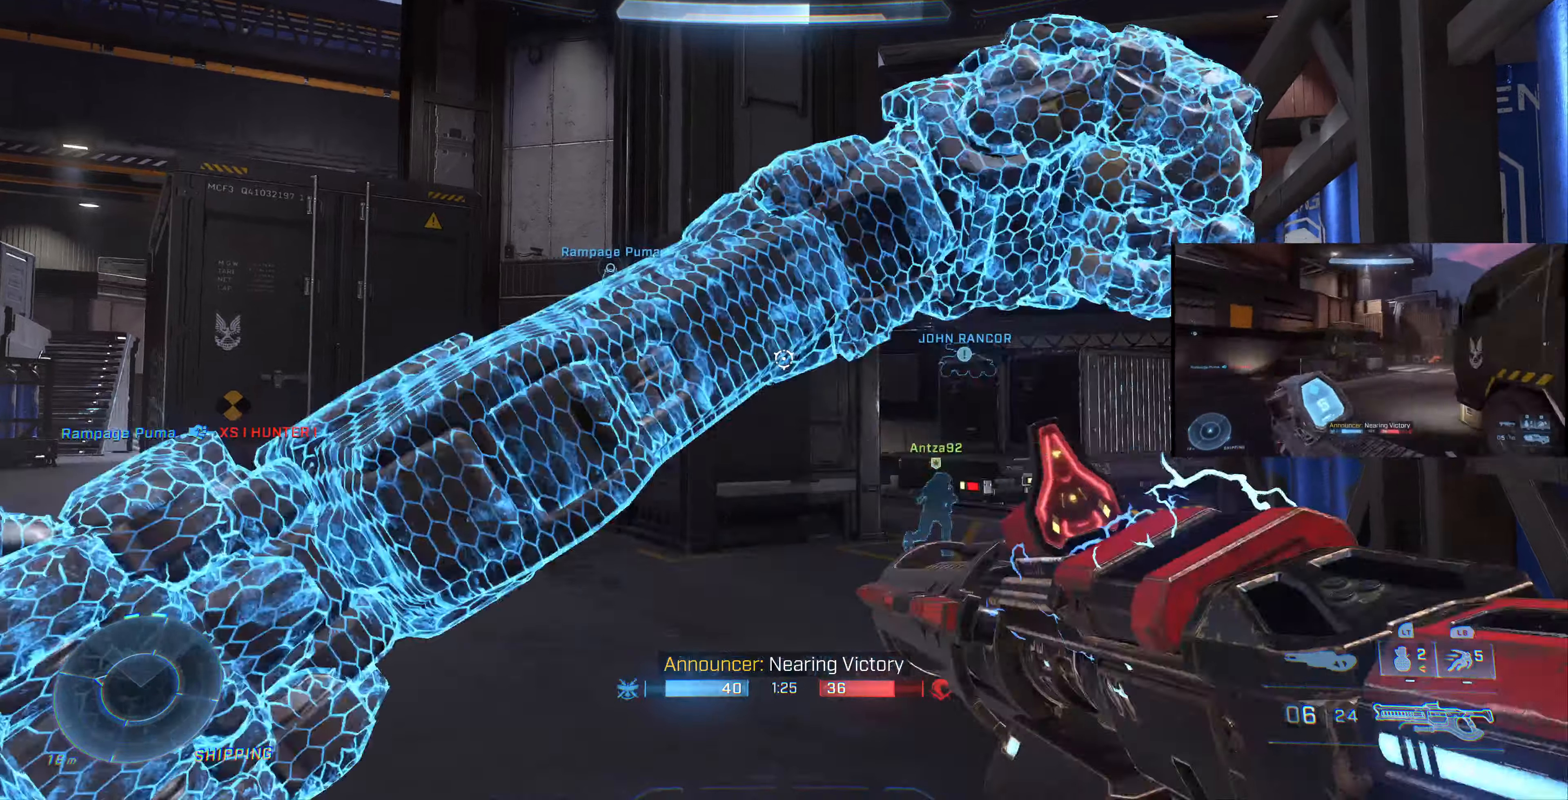
{"buttons": ["L3"], "left_stick": "up-left", "right_stick": "center", "events": [[400, "left_stick", "up-left"]]}
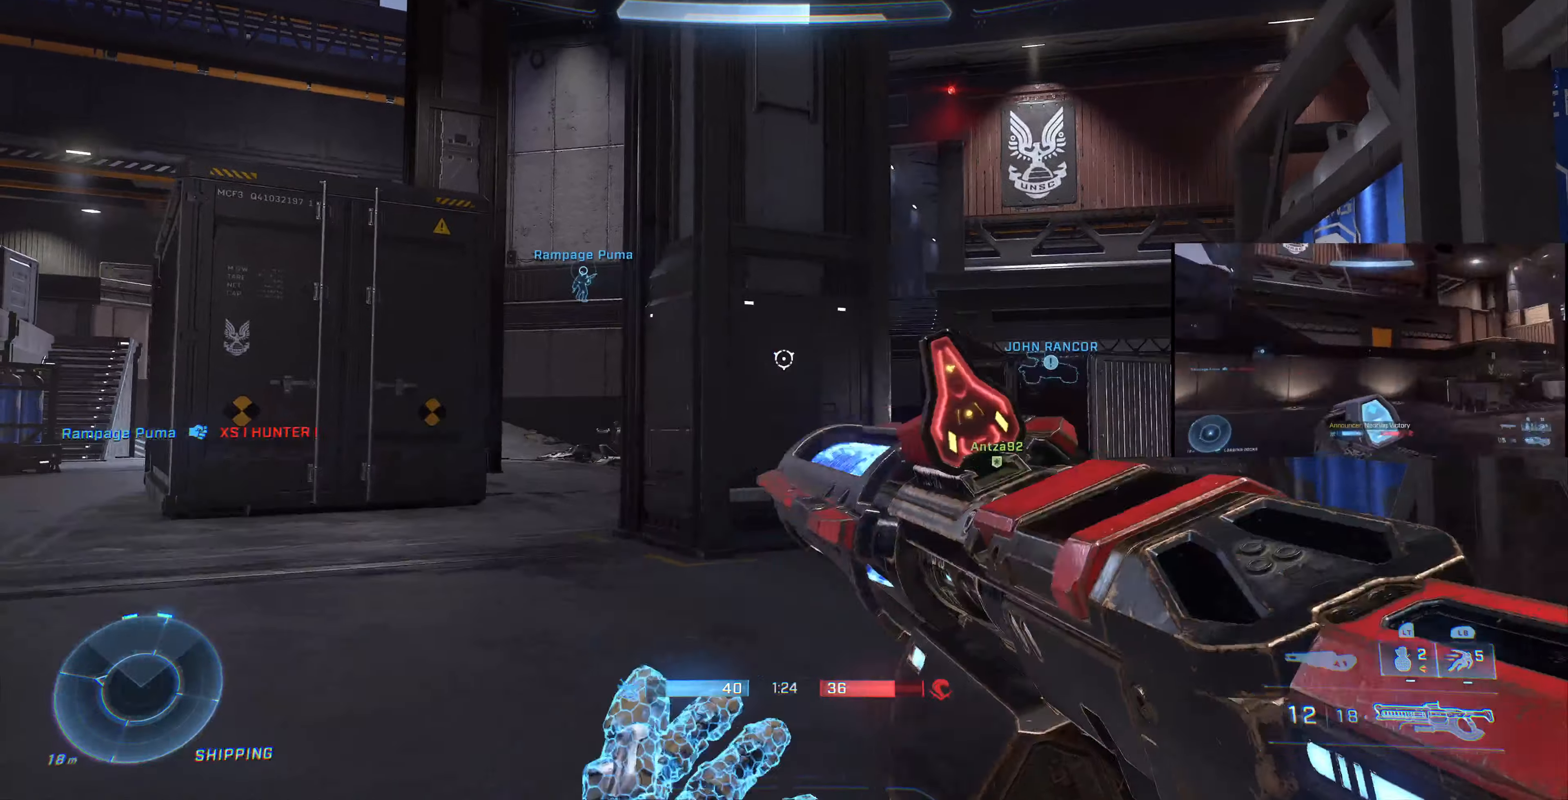
{"buttons": [], "left_stick": "up-left", "right_stick": "center", "events": [[167, "right_stick", "down-right"], [300, "right_stick", "center"], [467, "L3", "up"]]}
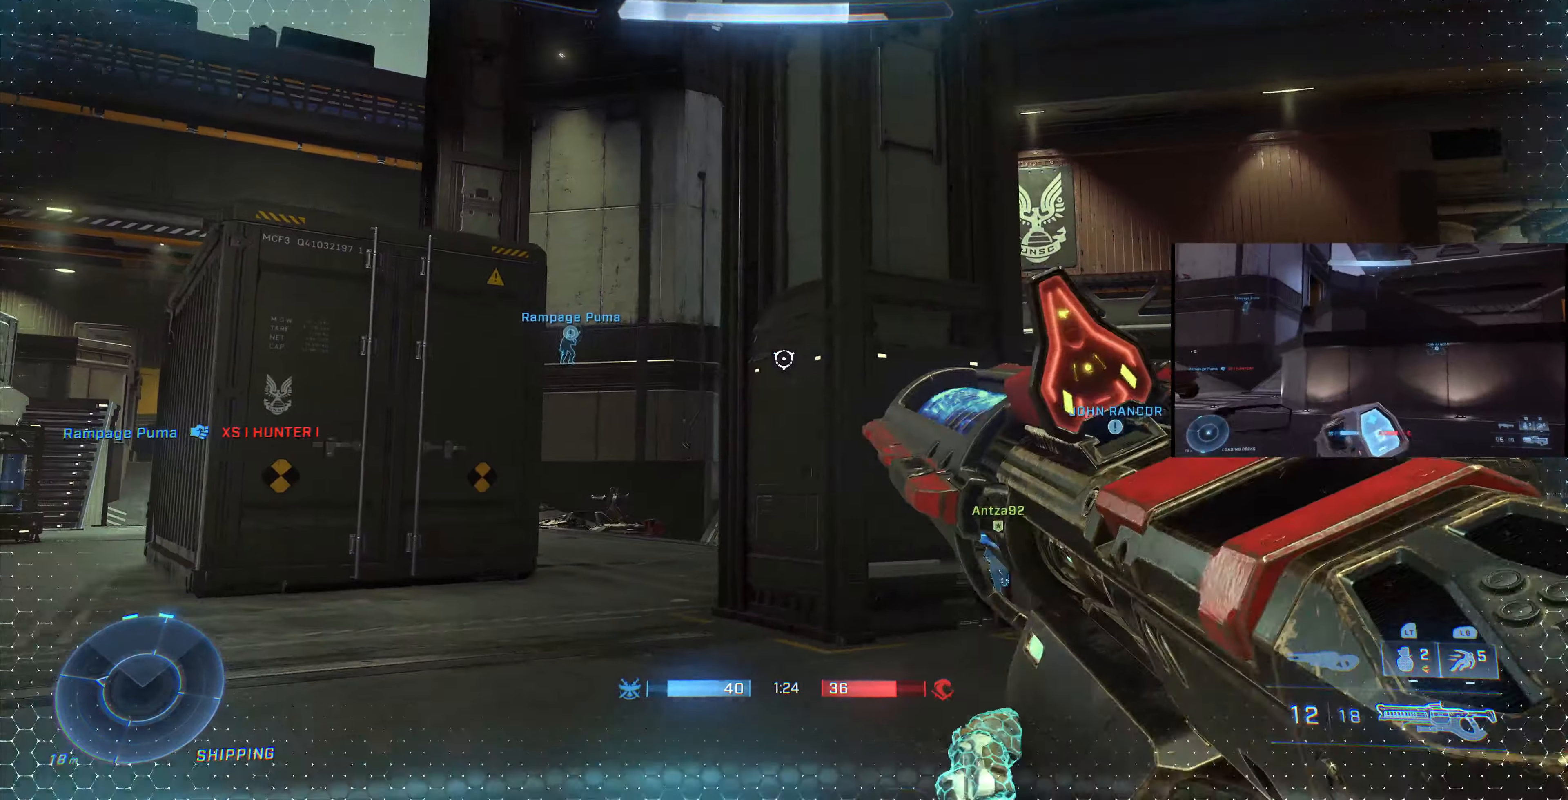
{"buttons": [], "left_stick": "center", "right_stick": "center", "events": [[333, "left_stick", "center"]]}
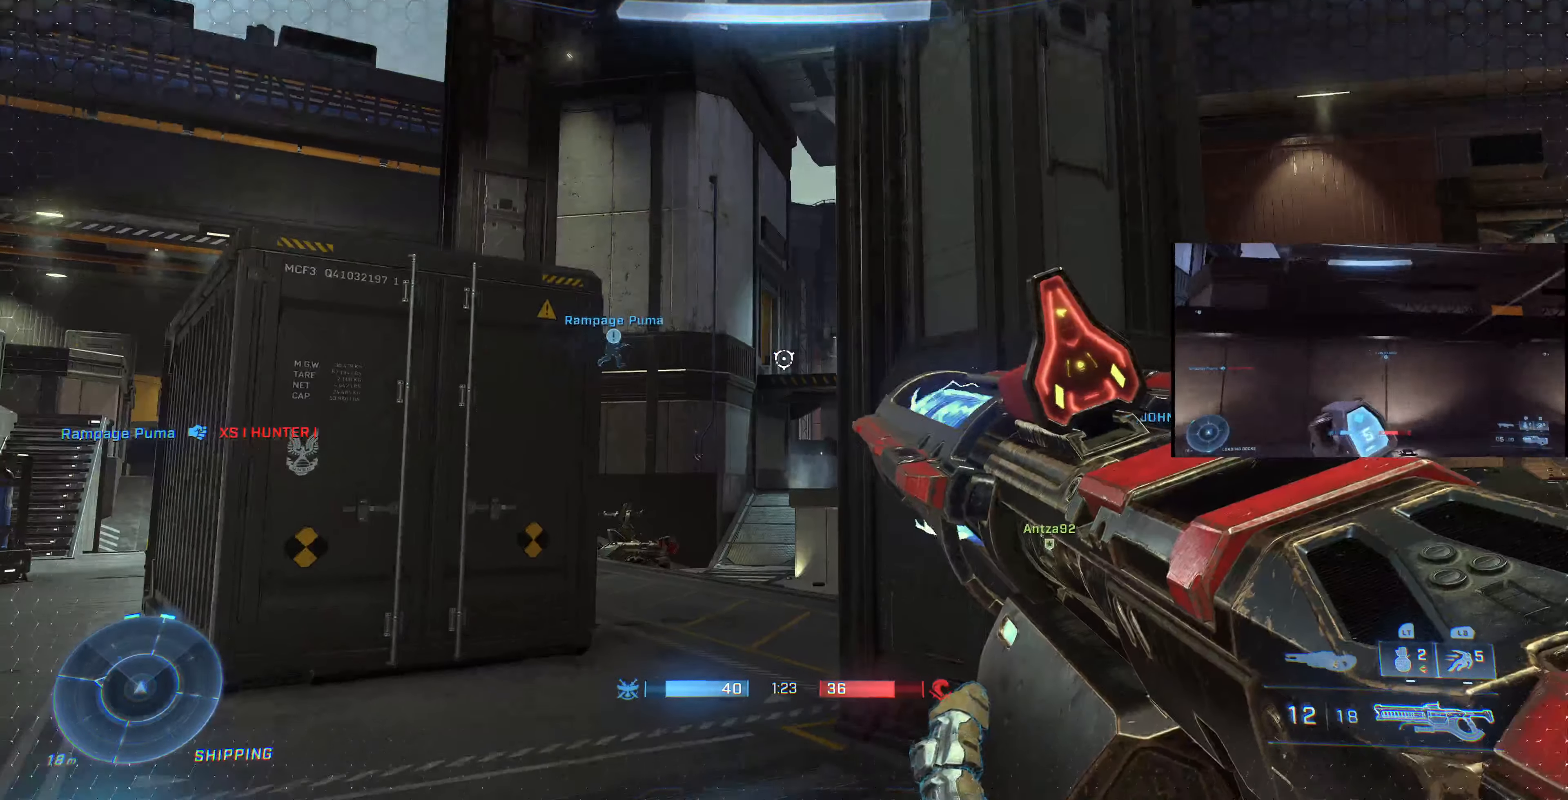
{"buttons": [], "left_stick": "up-left", "right_stick": "center", "events": [[267, "left_stick", "up-left"], [400, "right_stick", "up-right"], [500, "right_stick", "center"]]}
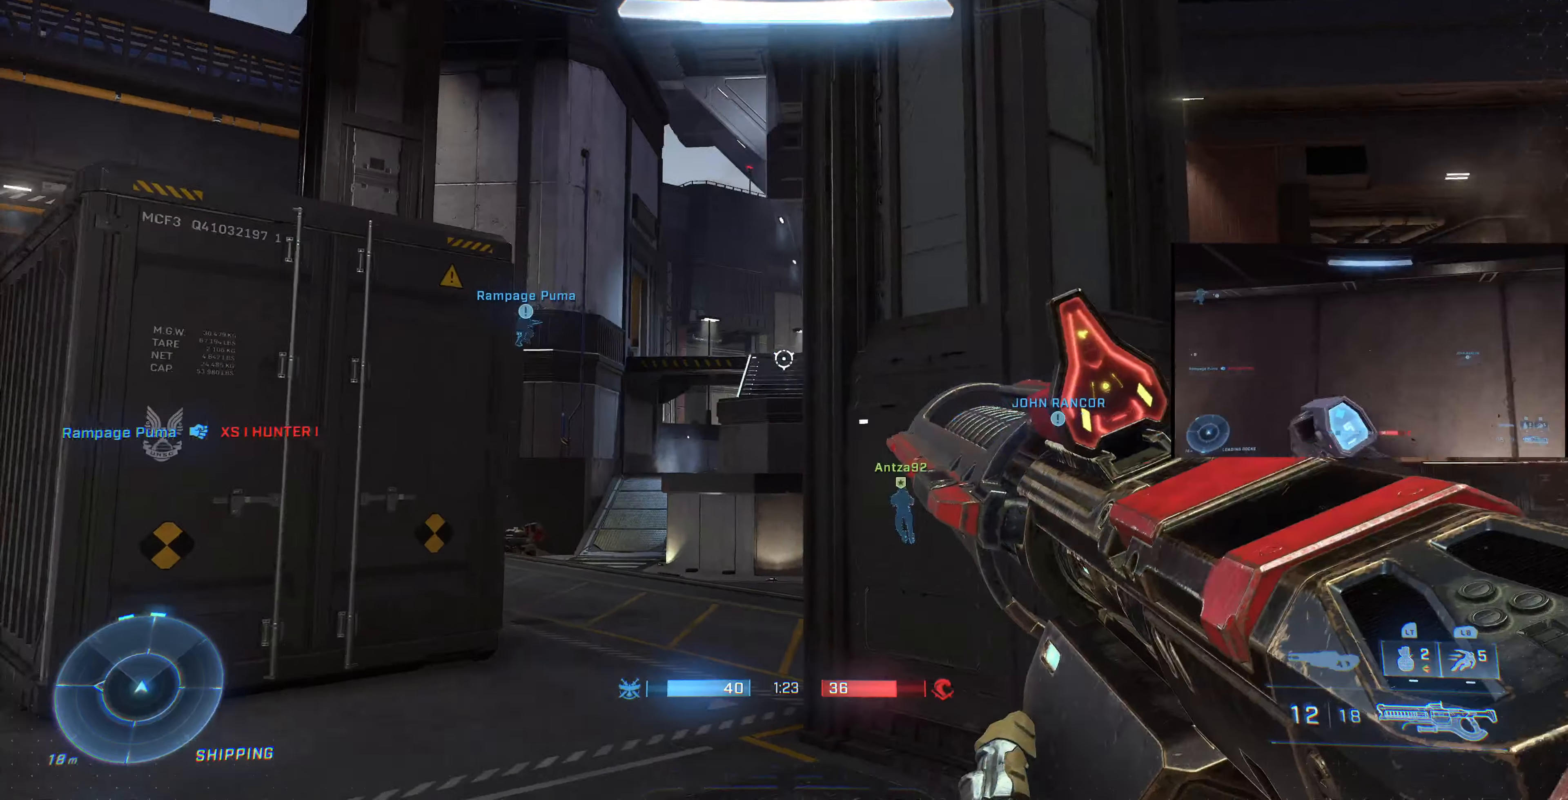
{"buttons": [], "left_stick": "left", "right_stick": "up-left", "events": [[67, "left_stick", "center"], [300, "right_stick", "up"], [400, "left_stick", "left"], [433, "right_stick", "up-left"]]}
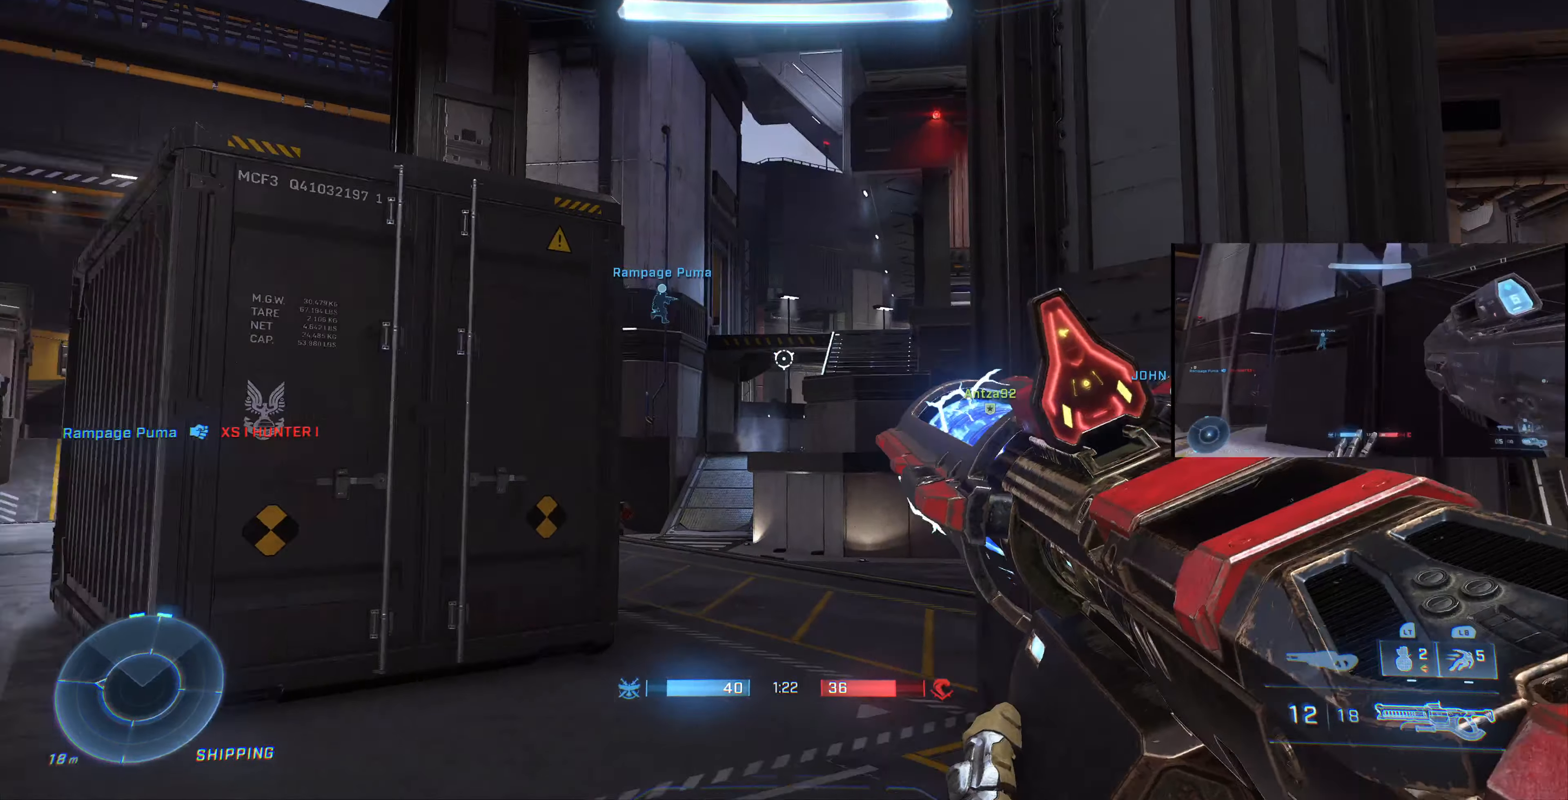
{"buttons": [], "left_stick": "up-left", "right_stick": "right", "events": [[133, "left_stick", "up-left"], [200, "right_stick", "center"], [500, "right_stick", "right"]]}
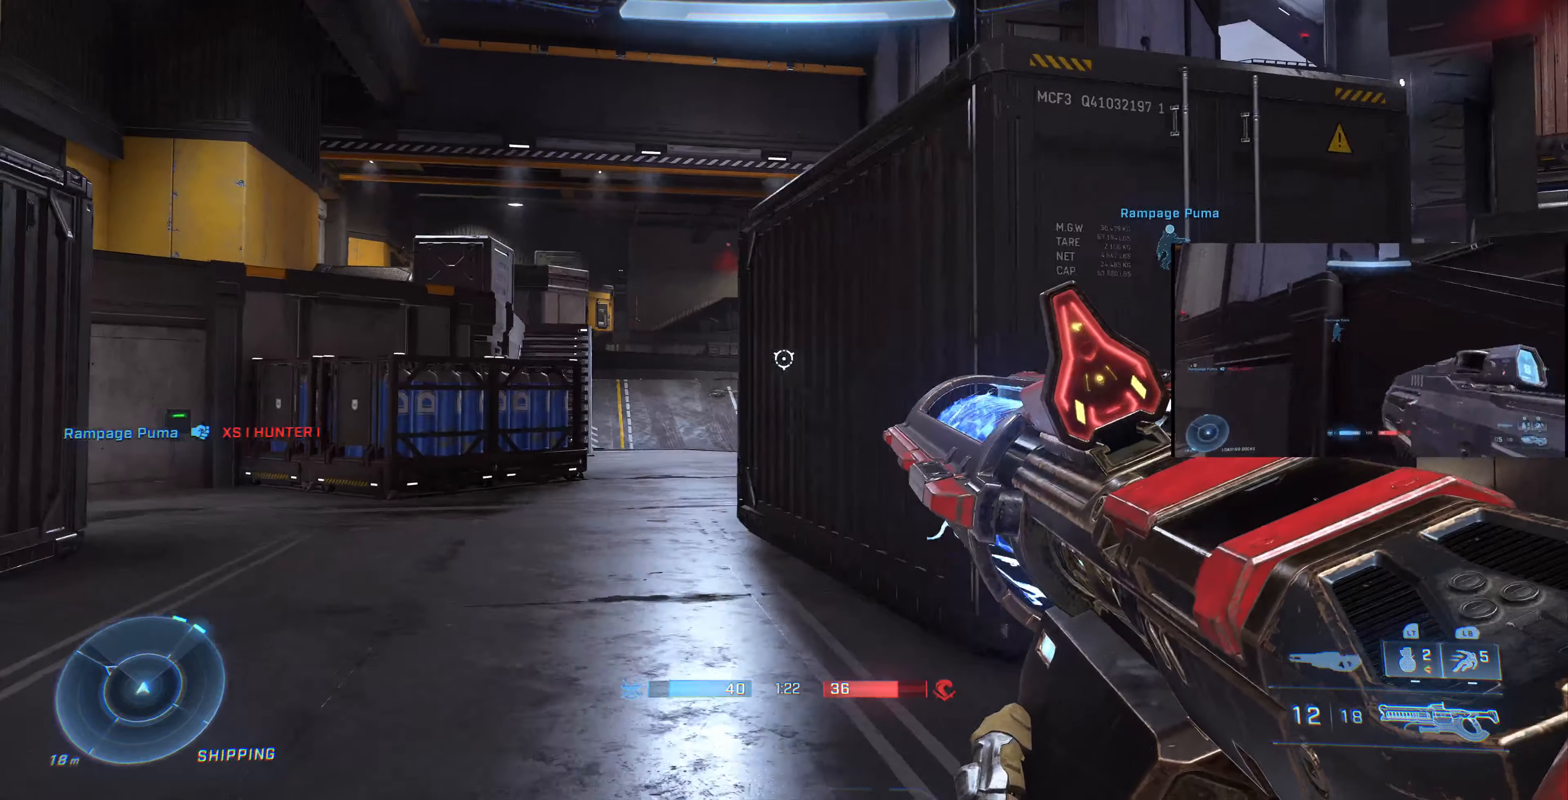
{"buttons": [], "left_stick": "center", "right_stick": "center", "events": [[300, "right_stick", "up-right"], [467, "right_stick", "center"], [500, "left_stick", "center"]]}
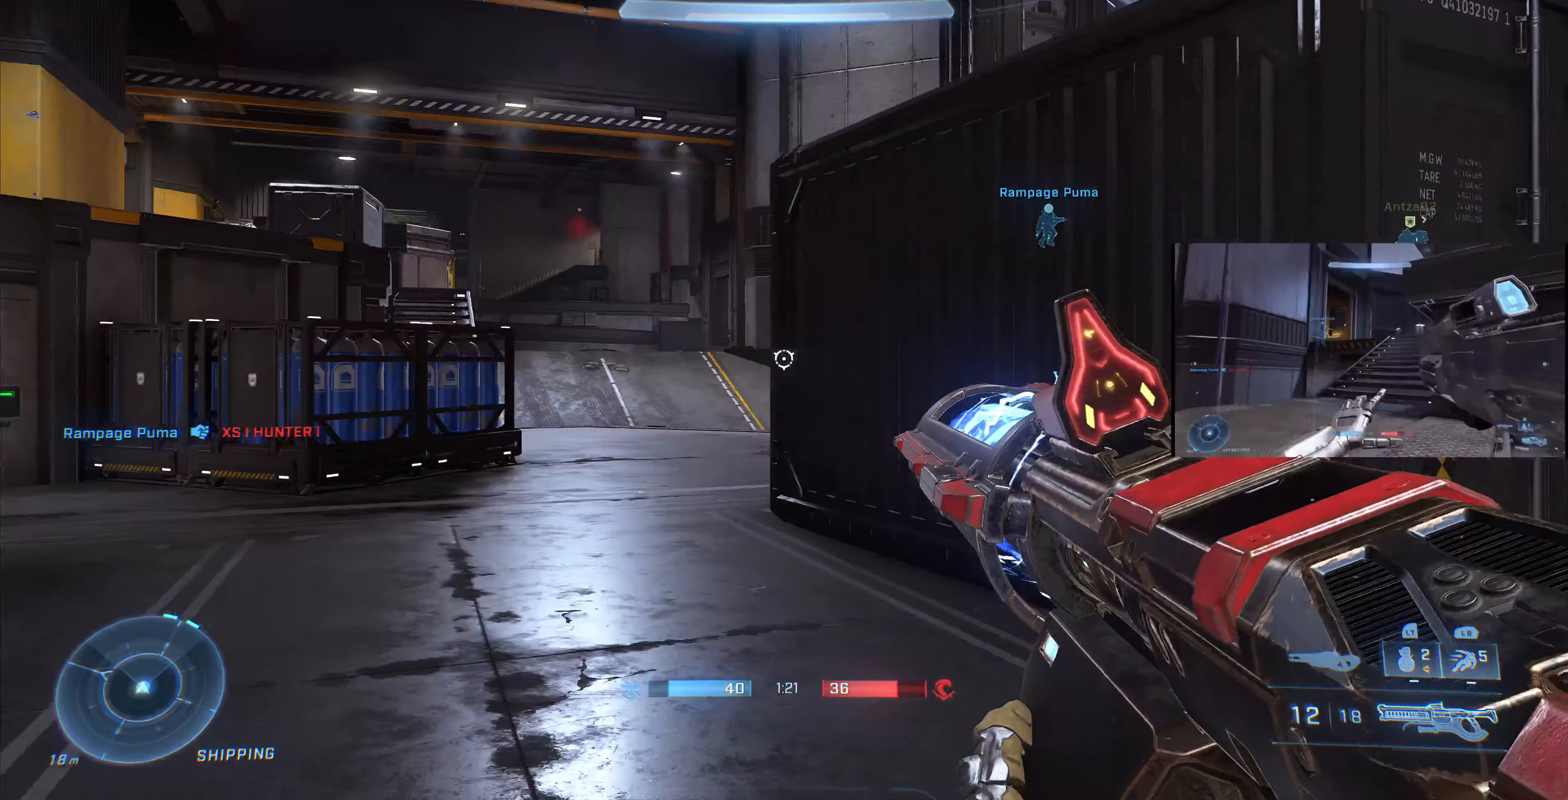
{"buttons": ["SQUARE"], "left_stick": "up-right", "right_stick": "center", "events": [[33, "right_stick", "right"], [67, "left_stick", "right"], [167, "left_stick", "up-right"], [467, "SQUARE", "down"], [500, "right_stick", "center"]]}
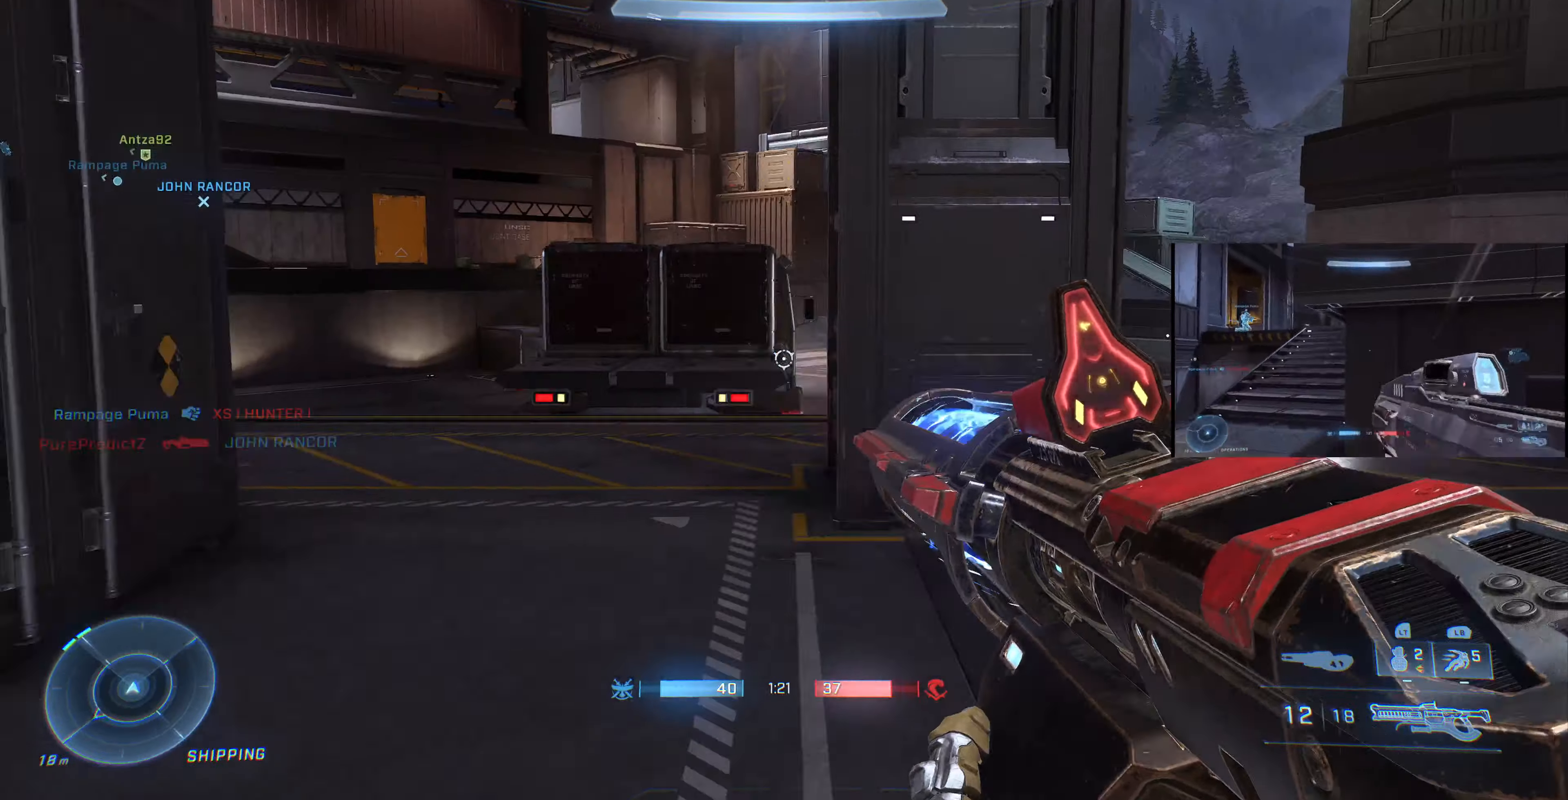
{"buttons": [], "left_stick": "up-right", "right_stick": "up-right", "events": [[67, "SQUARE", "up"], [333, "right_stick", "up-right"]]}
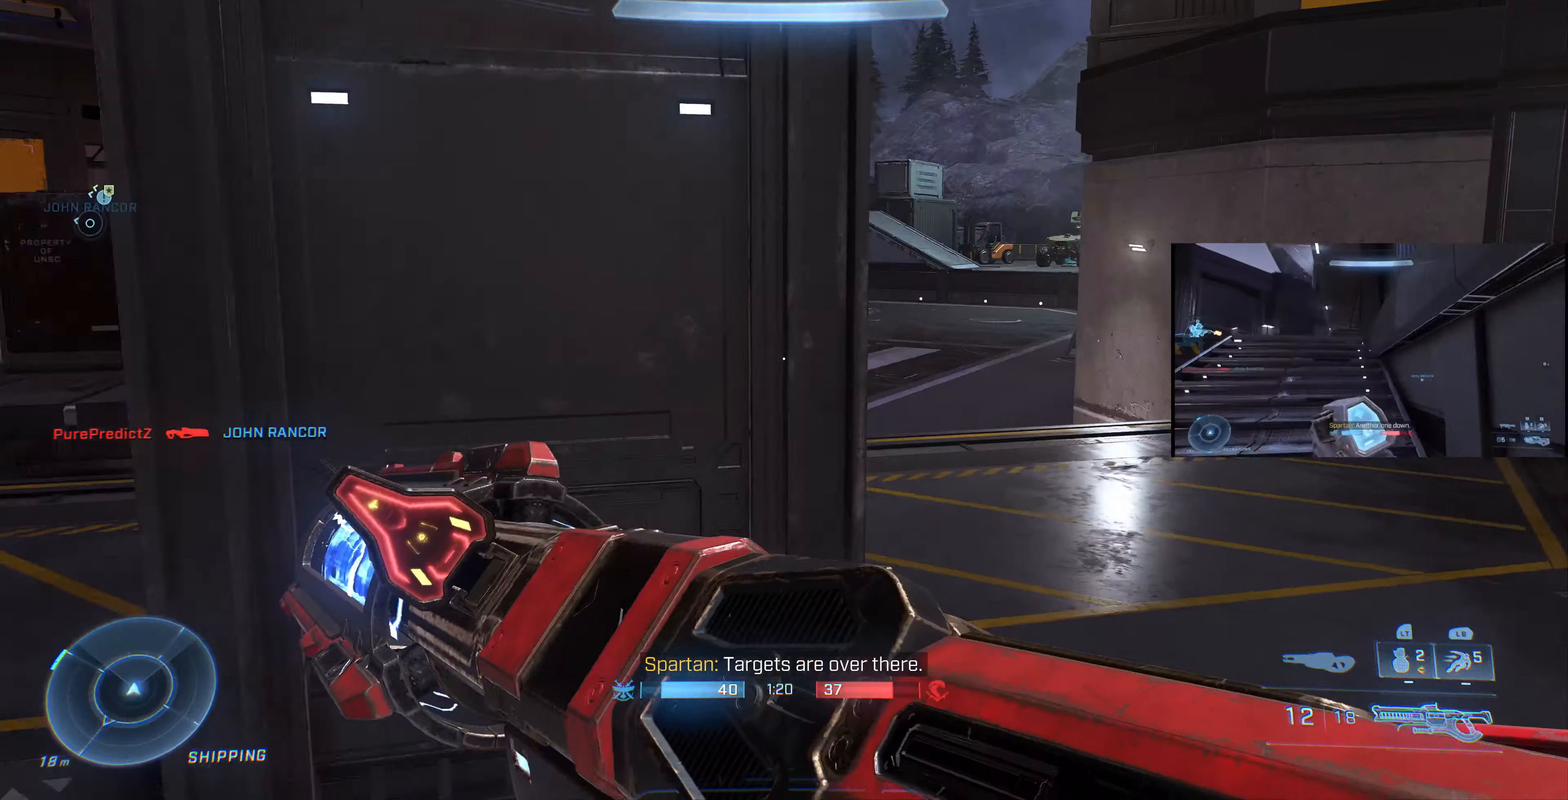
{"buttons": [], "left_stick": "up-right", "right_stick": "center", "events": [[33, "right_stick", "center"]]}